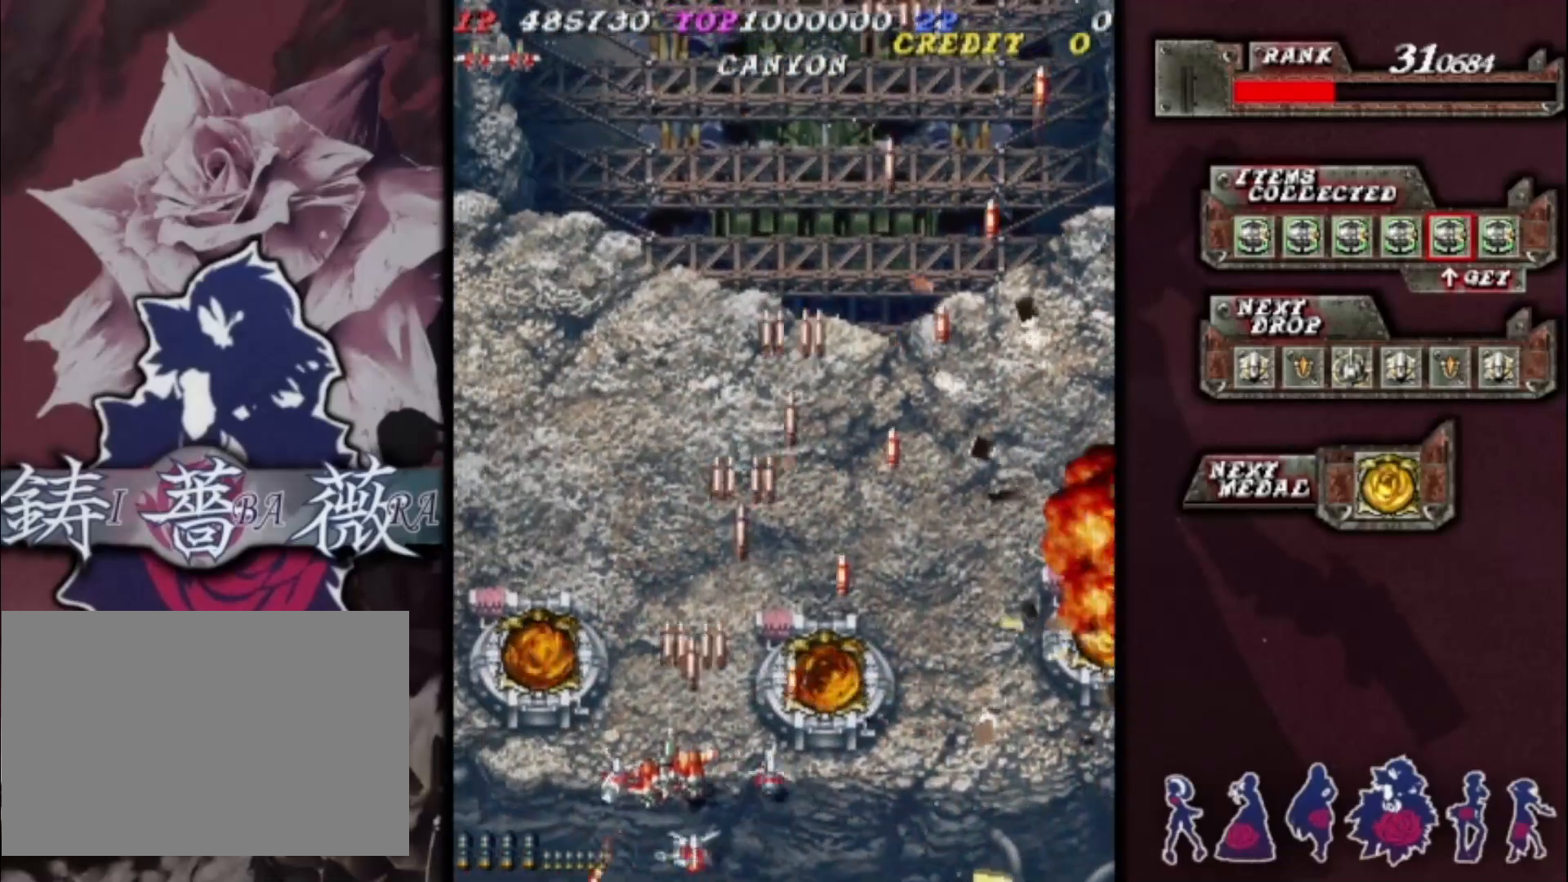
Gameplay with a controller (arcade stick); each line is a JSON object with the inputs held at the frame after it (dt_ms = milliseconds from this image to that frame). "events" lists button and stick changes between this image and that frame as [ms after this image, input, new state], when the widget could be followed in between. Not read: L3 R3 other_buttons.
{"dt_ms": 500, "buttons": [], "left_stick": "right", "events": [[167, "left_stick", "up"], [233, "left_stick", "right"]]}
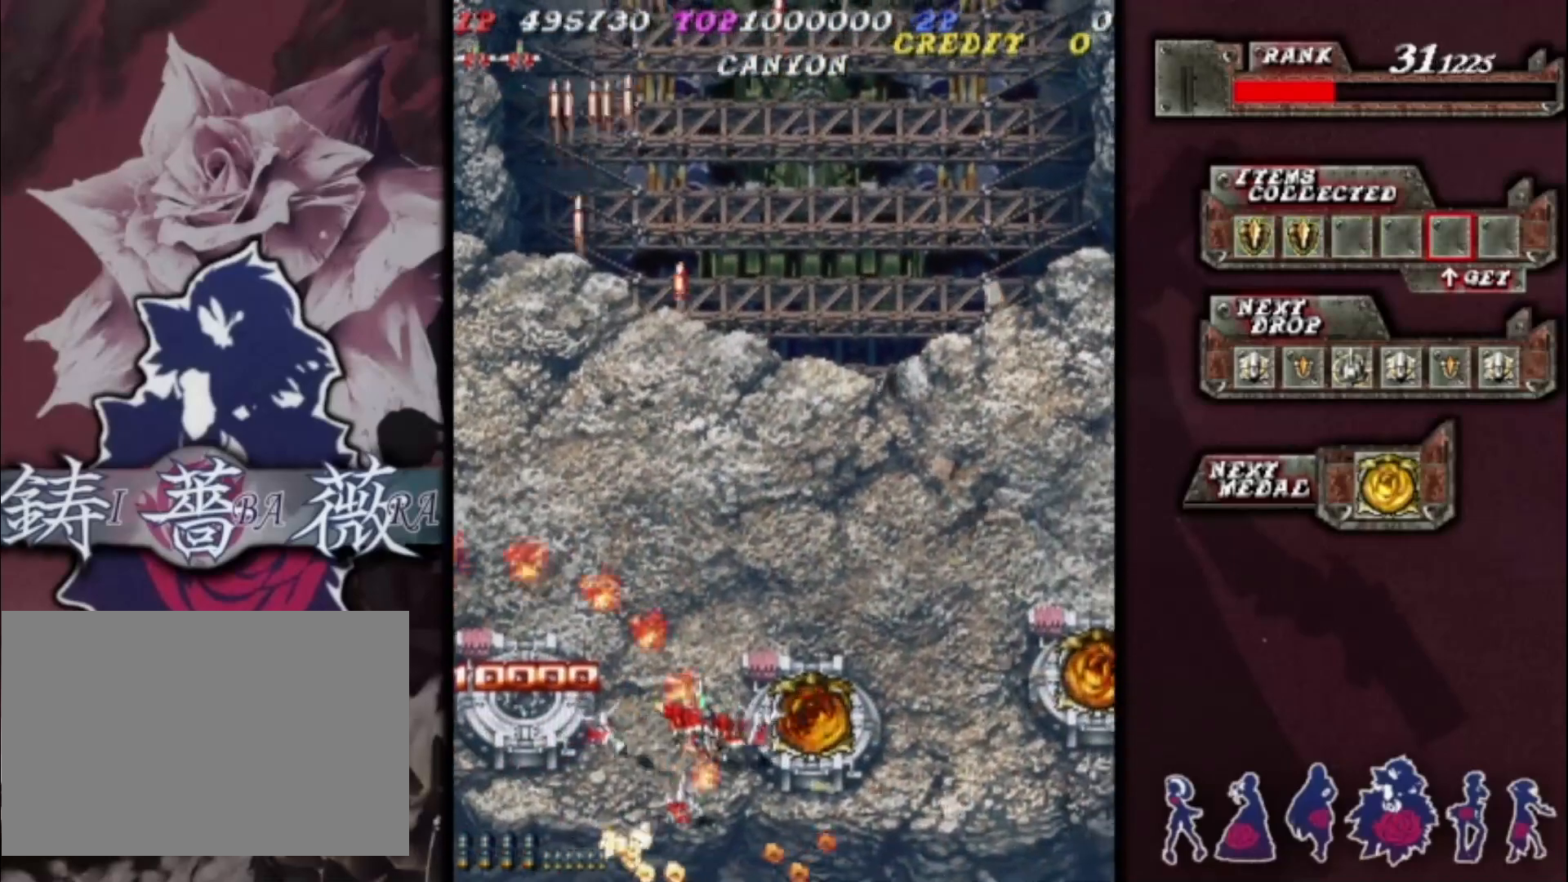
{"dt_ms": 500, "buttons": [], "left_stick": "center", "events": [[333, "left_stick", "center"]]}
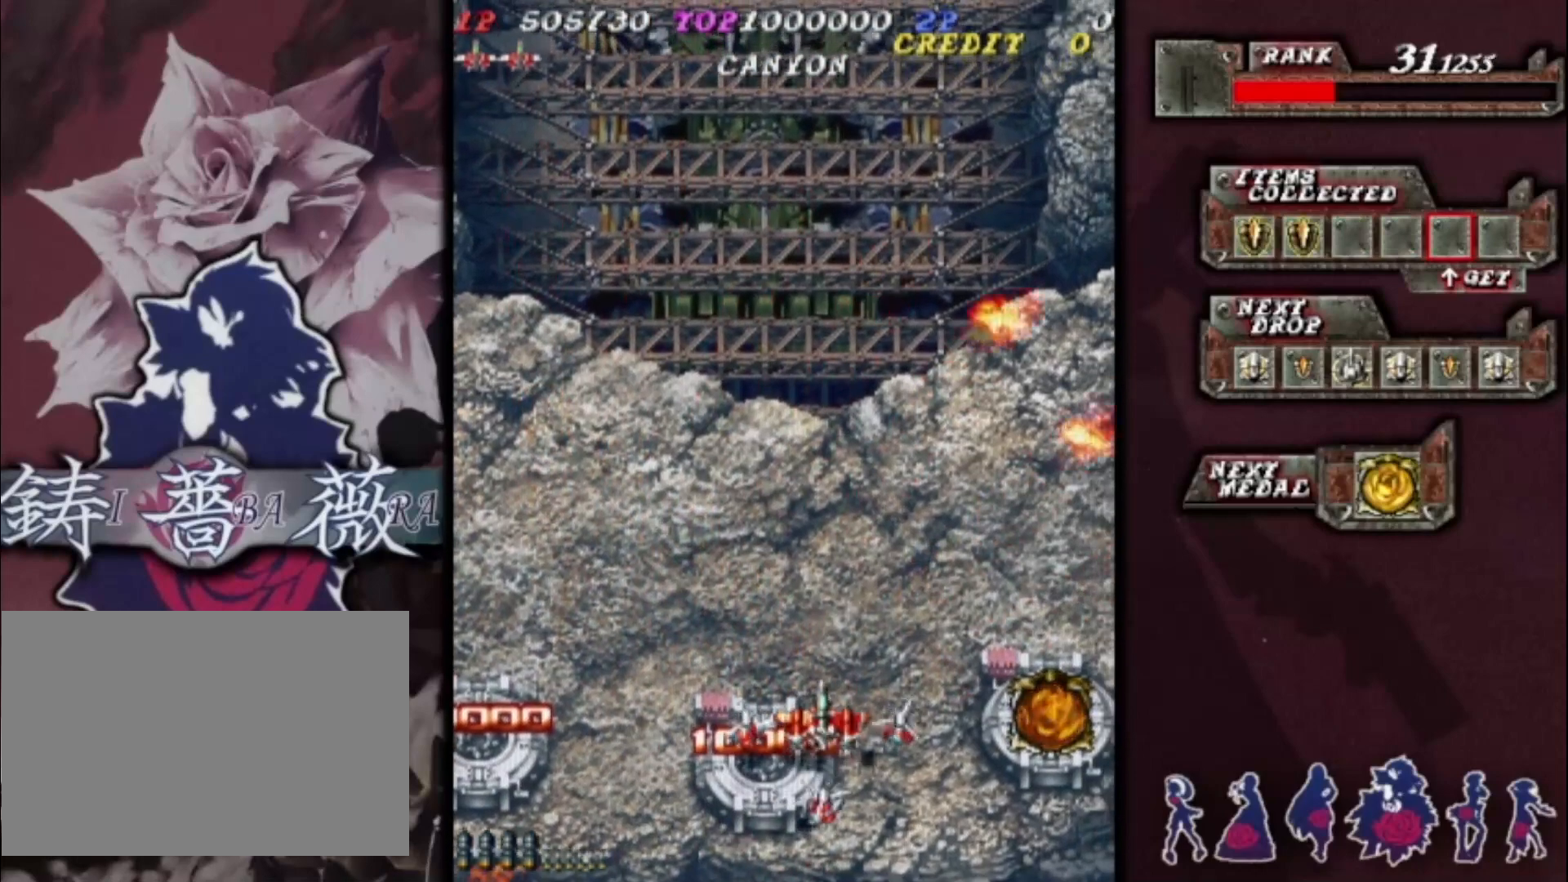
{"dt_ms": 500, "buttons": [], "left_stick": "center", "events": [[200, "left_stick", "right"], [267, "left_stick", "center"]]}
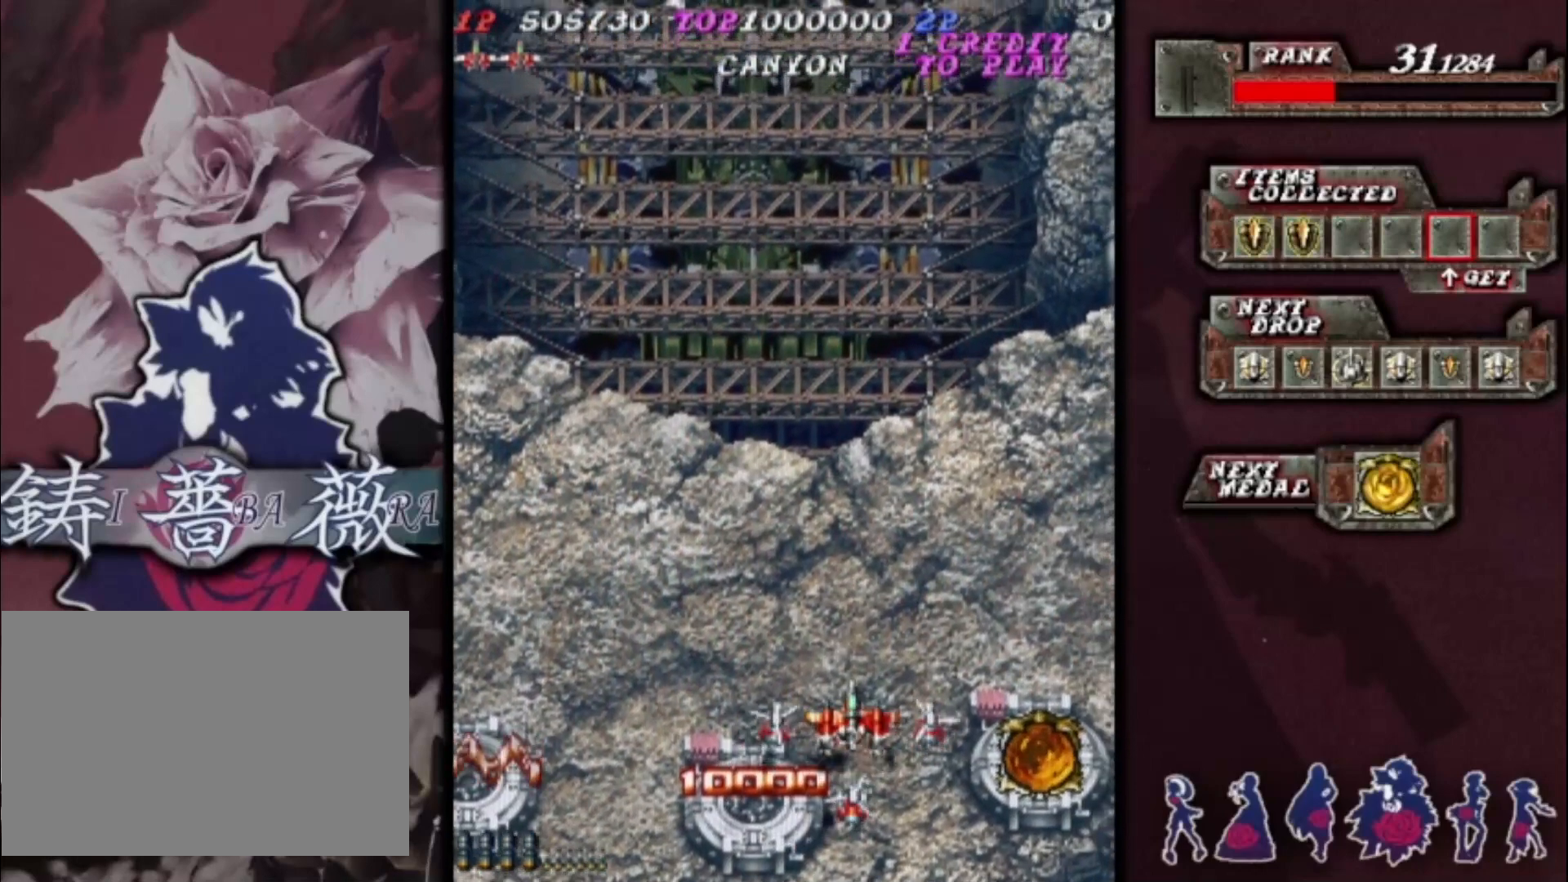
{"dt_ms": 500, "buttons": [], "left_stick": "up-right", "events": [[167, "left_stick", "down-right"], [400, "left_stick", "up-right"]]}
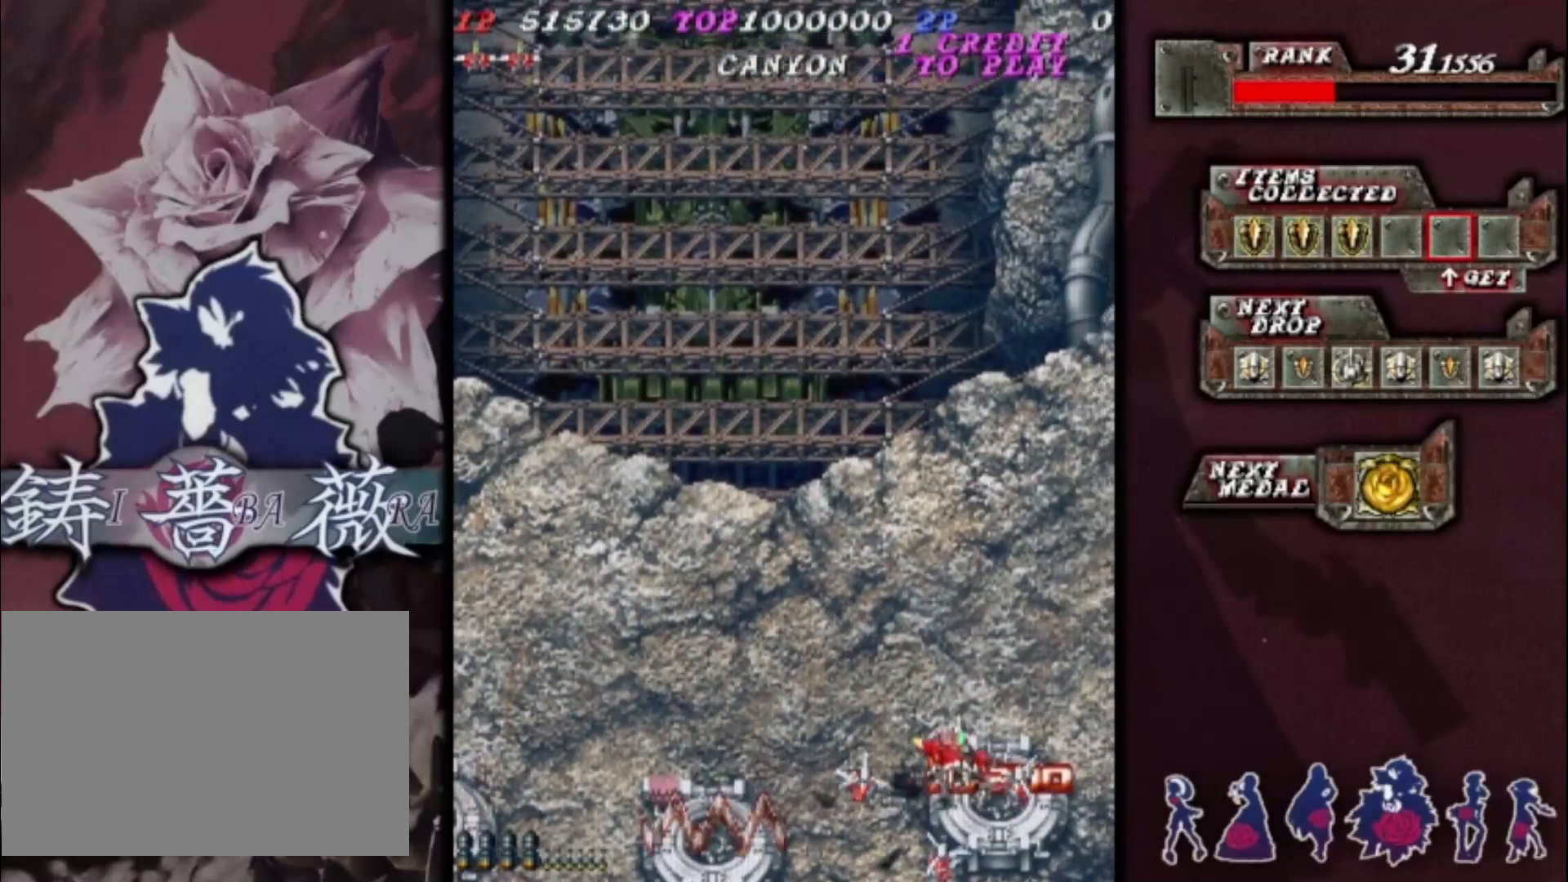
{"dt_ms": 500, "buttons": [], "left_stick": "center", "events": [[33, "left_stick", "up-left"], [167, "left_stick", "center"], [367, "left_stick", "left"], [500, "left_stick", "center"]]}
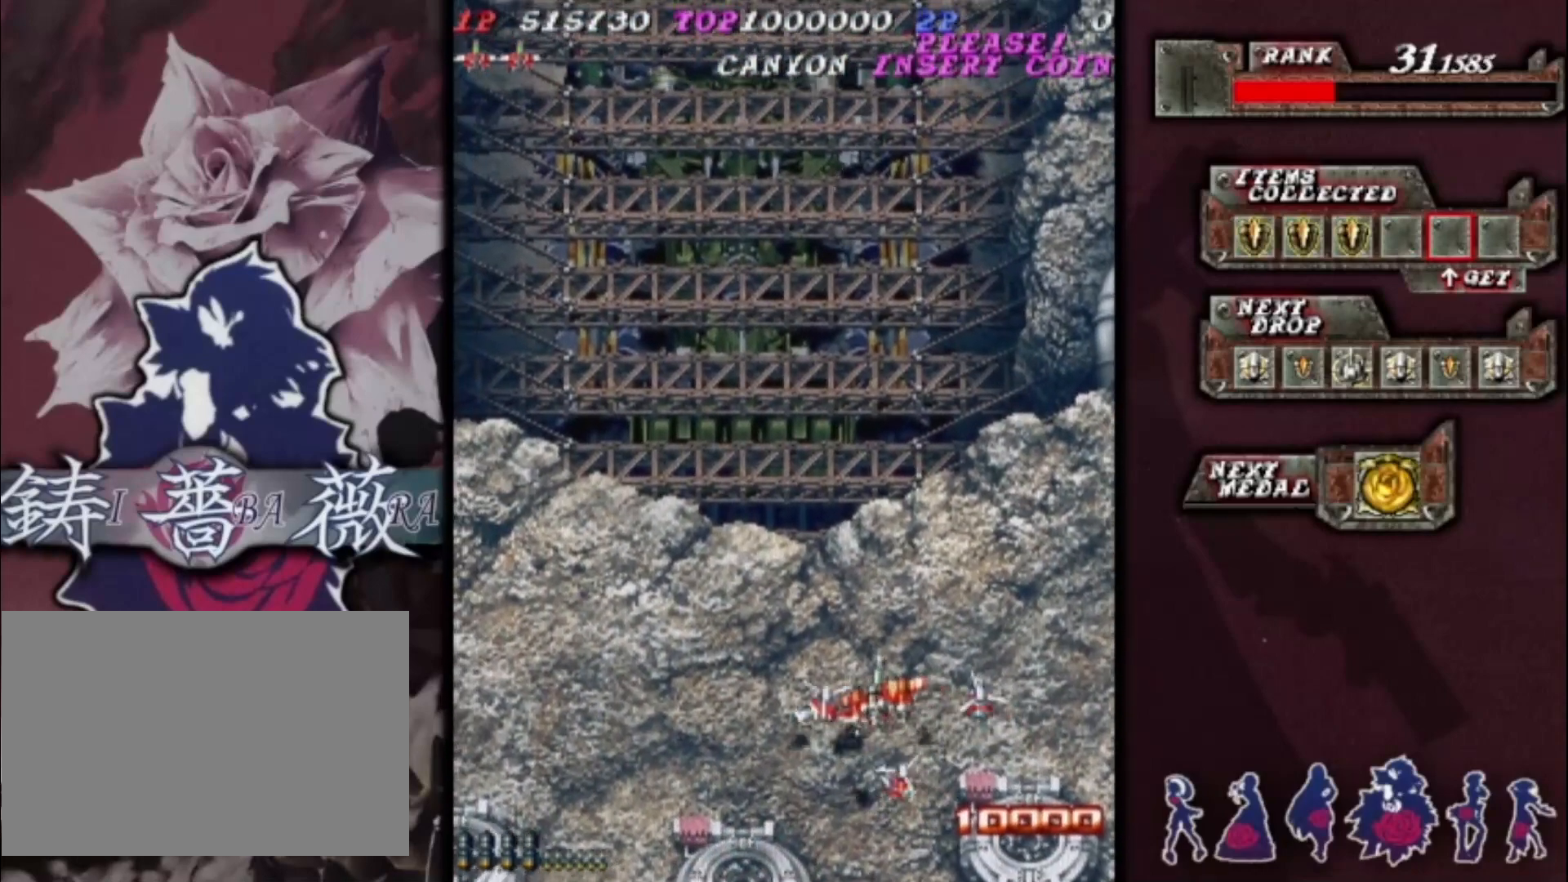
{"dt_ms": 500, "buttons": [], "left_stick": "center", "events": [[200, "left_stick", "left"], [267, "left_stick", "center"]]}
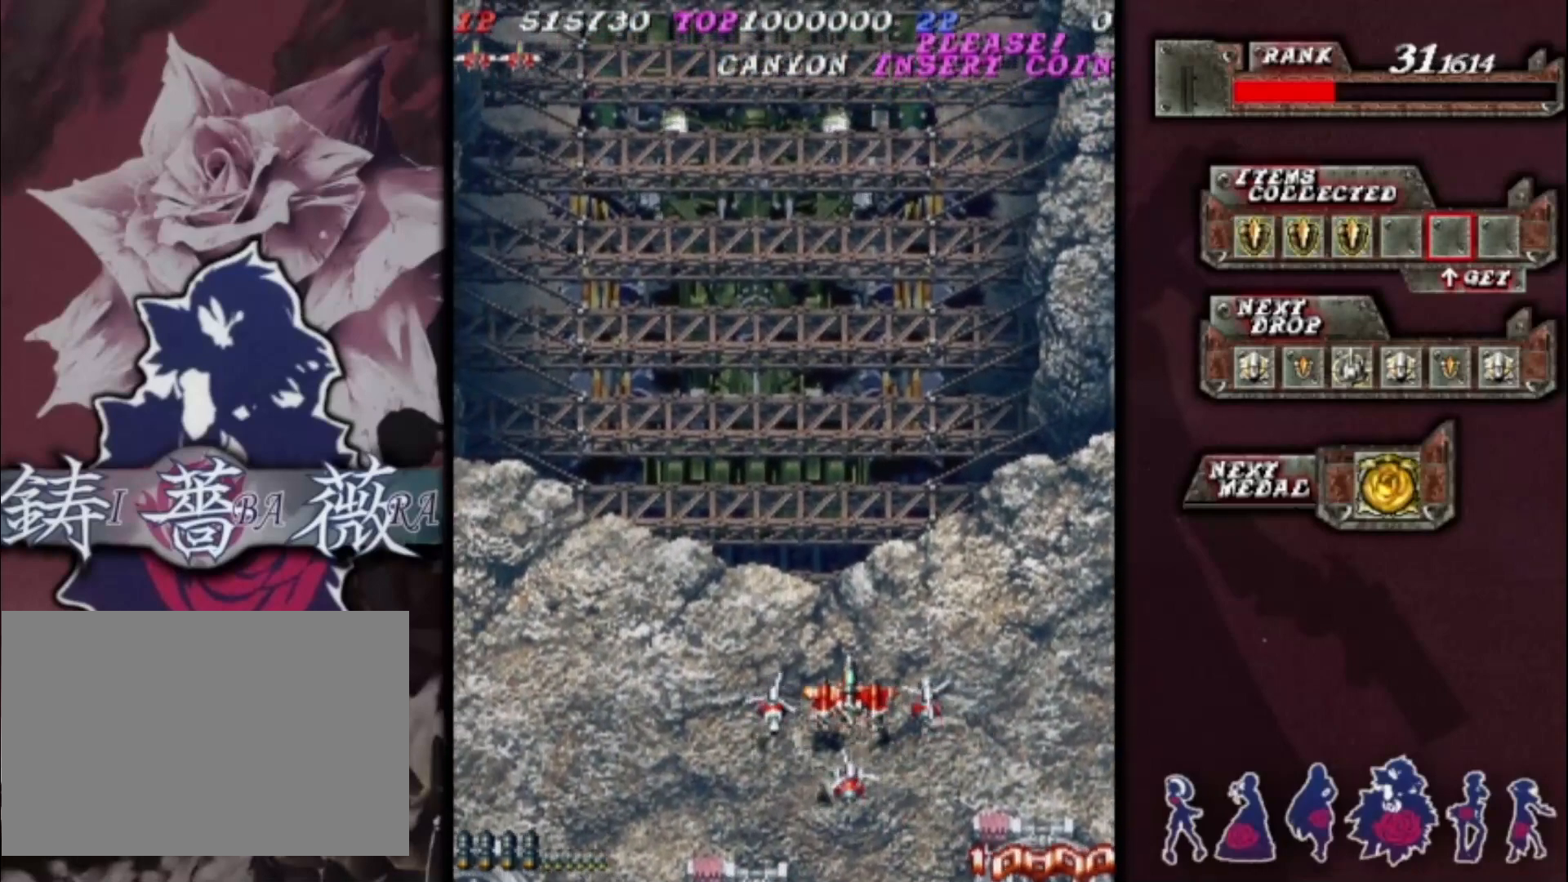
{"dt_ms": 500, "buttons": [], "left_stick": "center", "events": []}
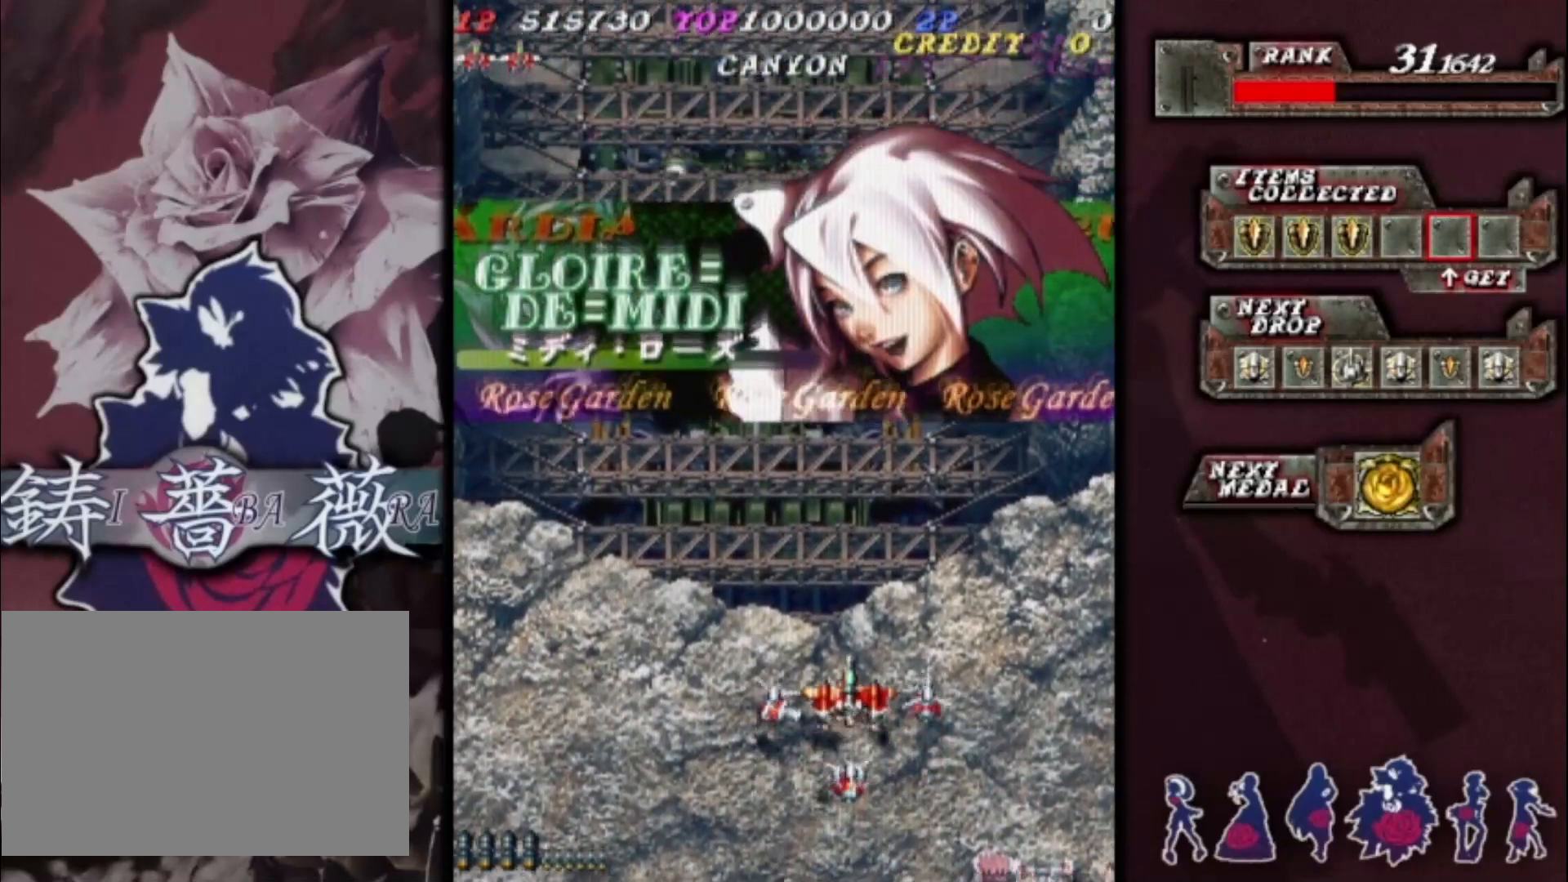
{"dt_ms": 500, "buttons": [], "left_stick": "center", "events": []}
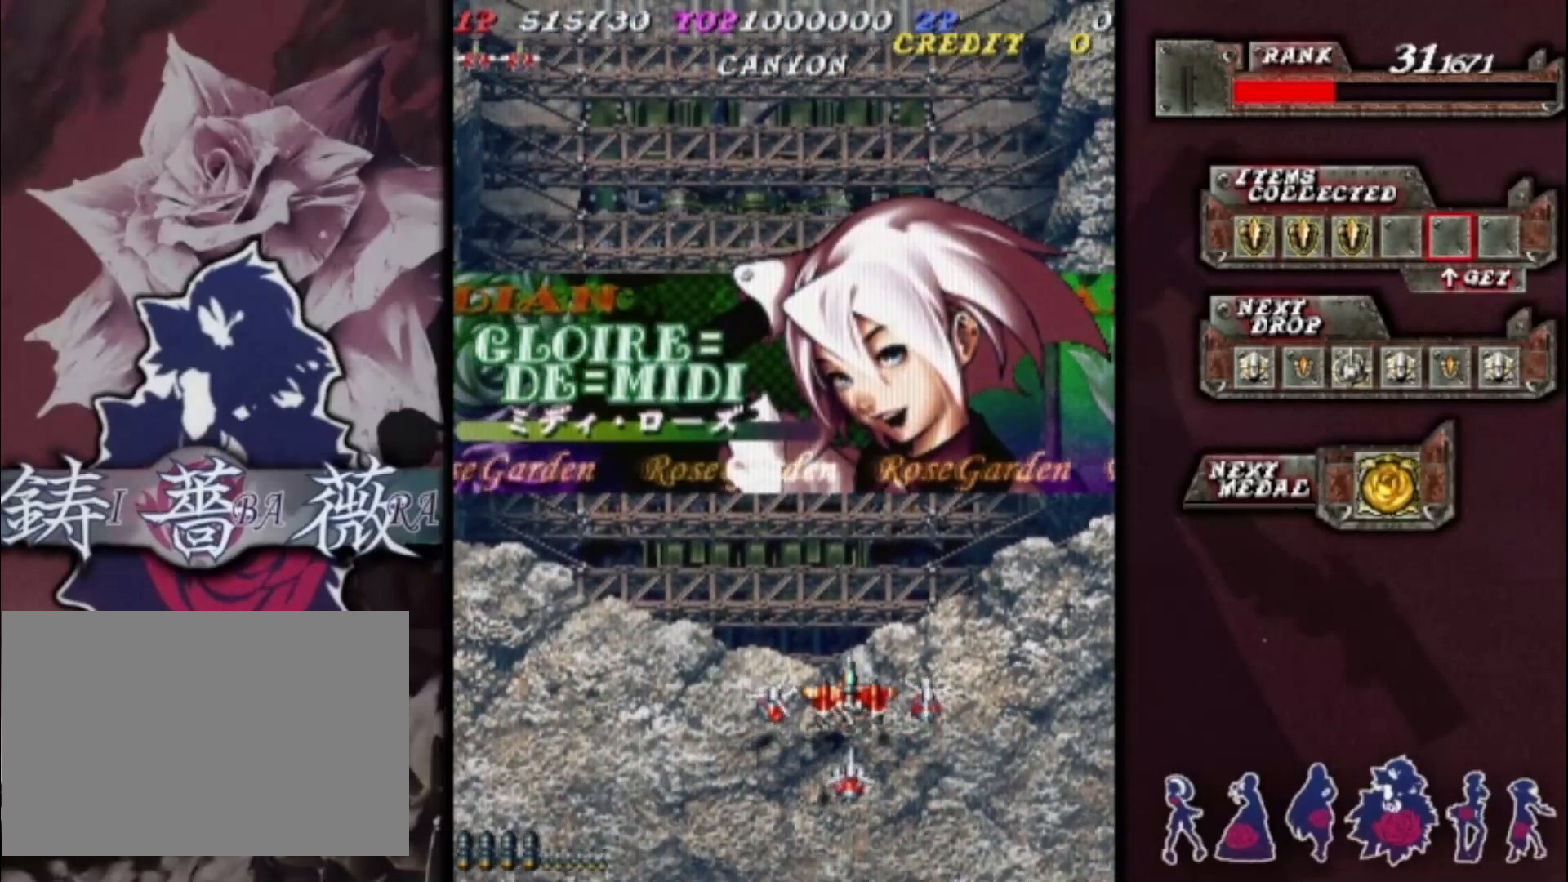
{"dt_ms": 500, "buttons": [], "left_stick": "center", "events": []}
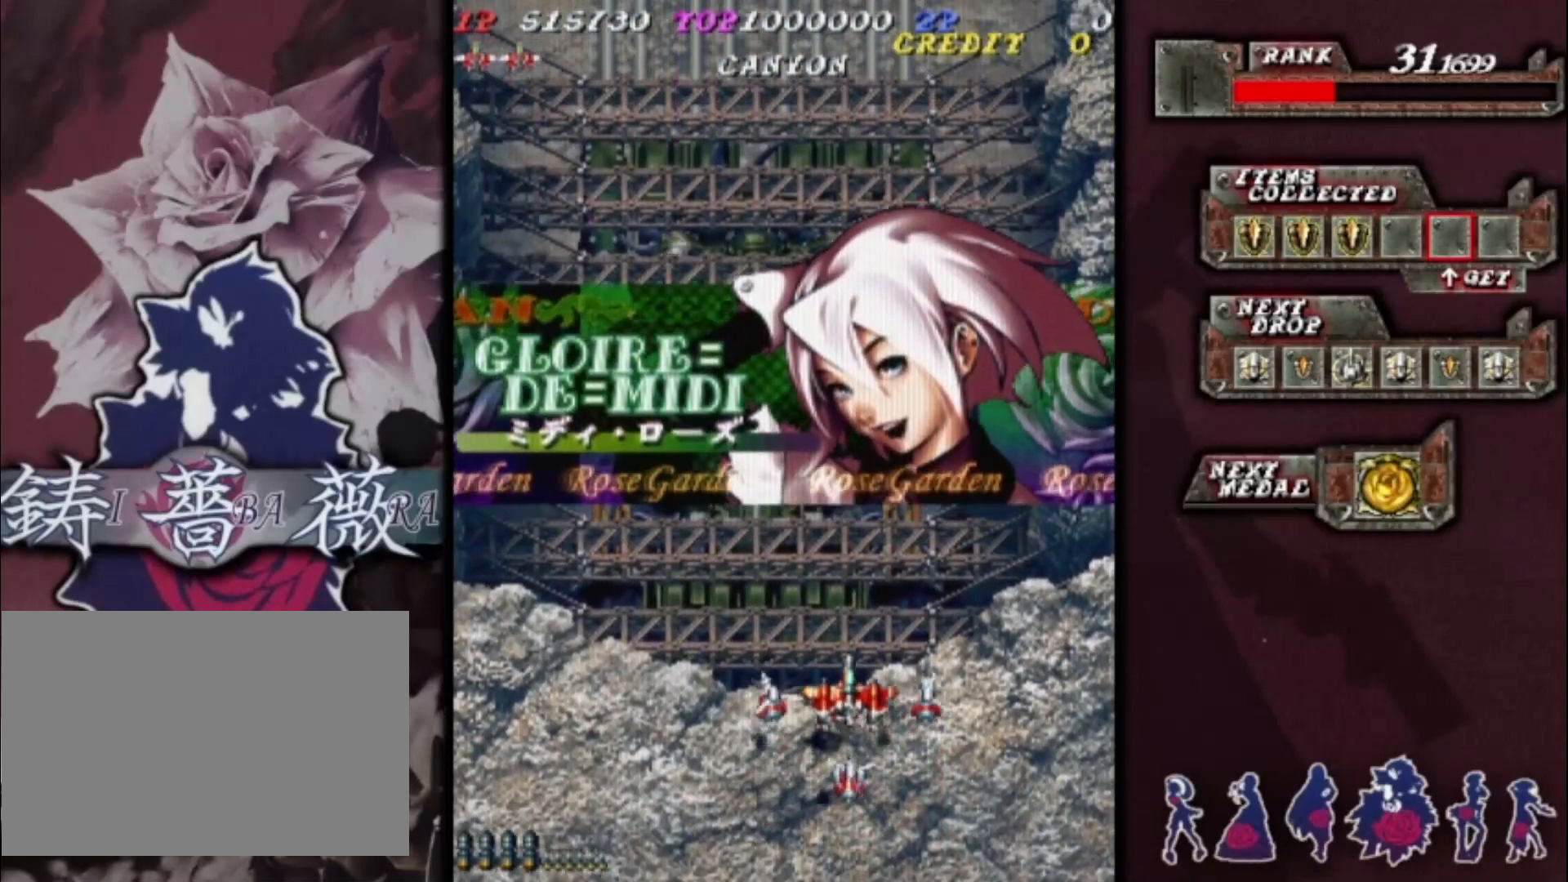
{"dt_ms": 500, "buttons": [], "left_stick": "center", "events": []}
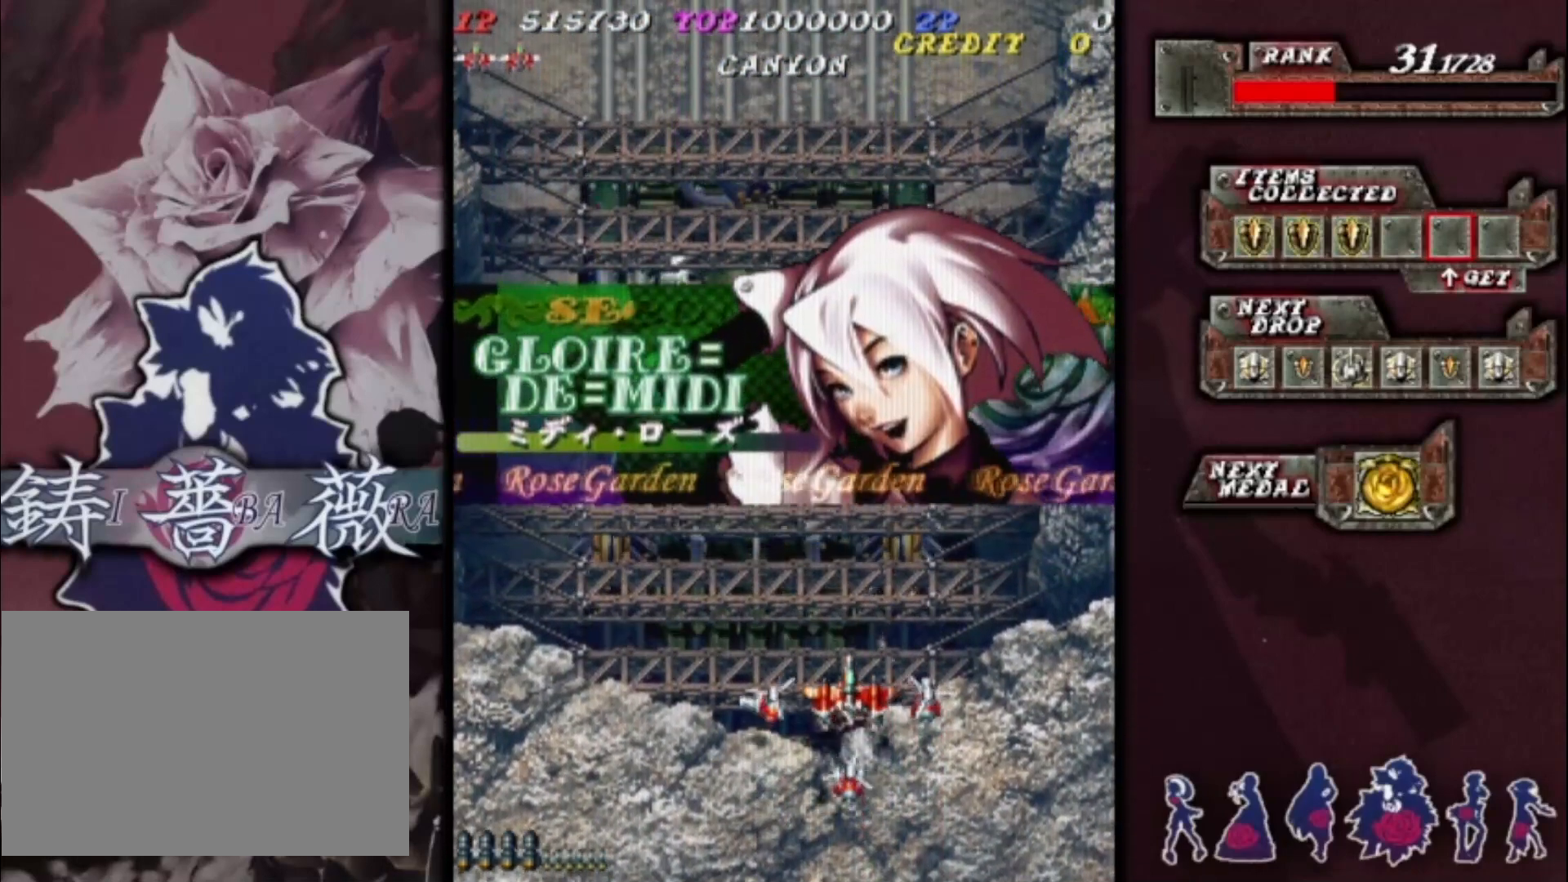
{"dt_ms": 1000, "buttons": [], "left_stick": "center"}
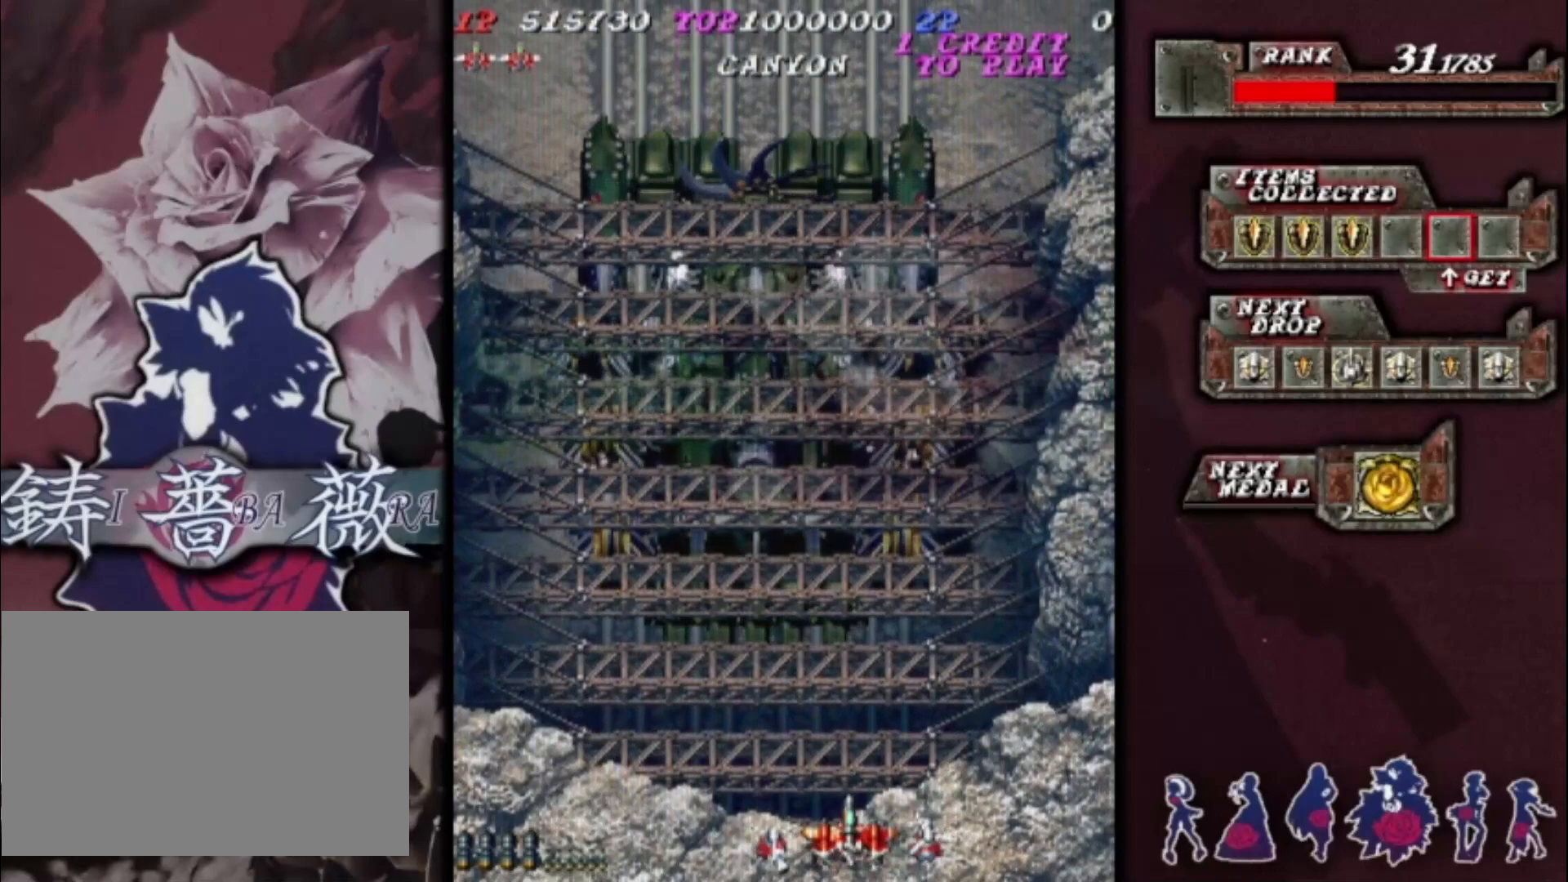
{"dt_ms": 500, "buttons": [], "left_stick": "center", "events": []}
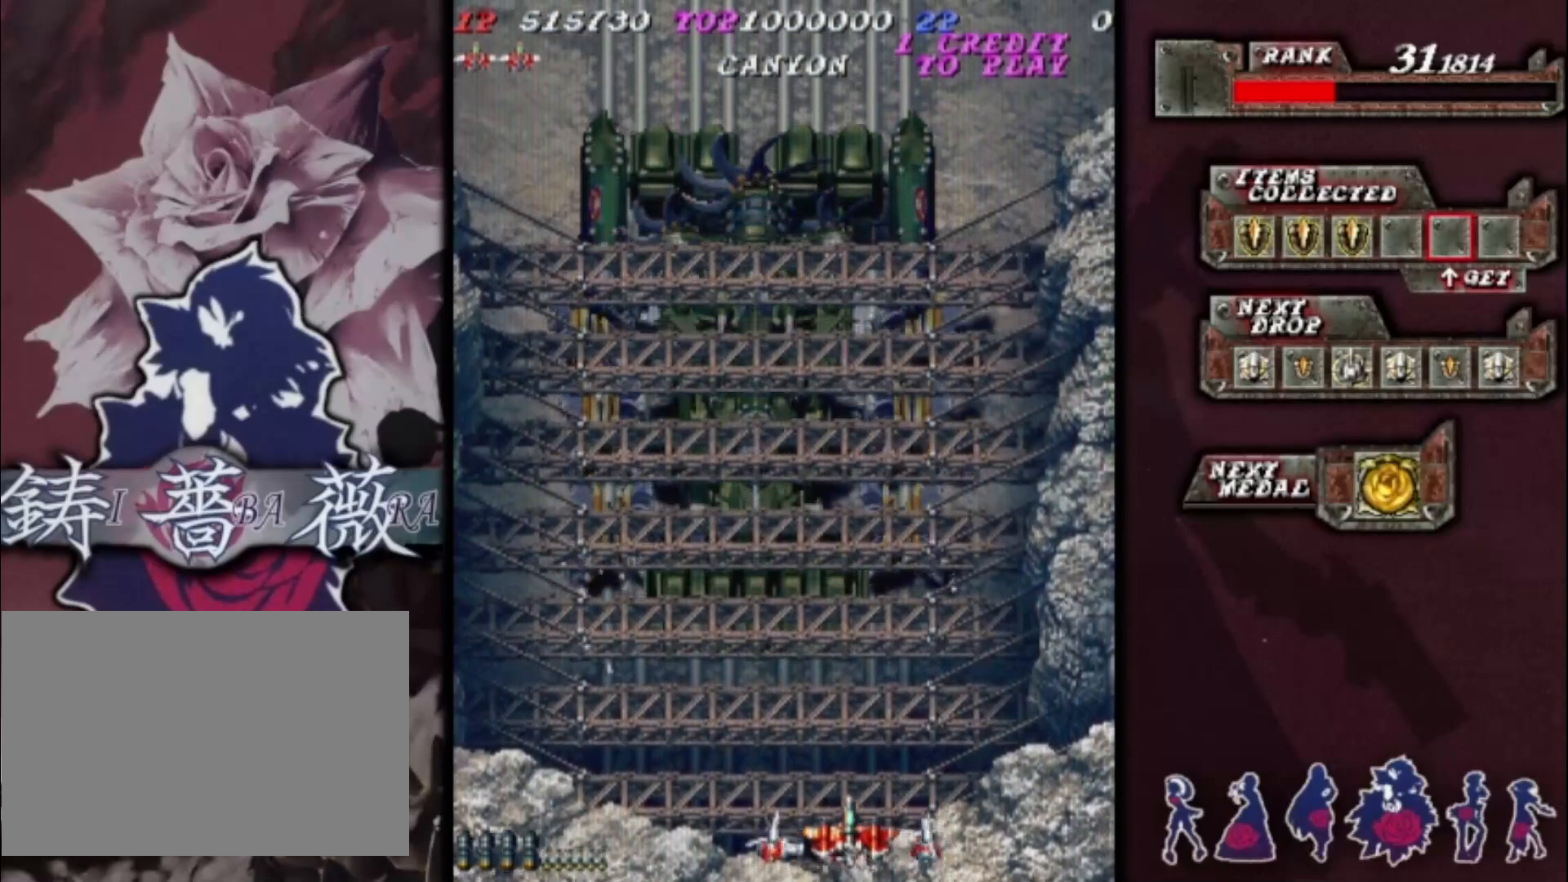
{"dt_ms": 500, "buttons": [], "left_stick": "center", "events": []}
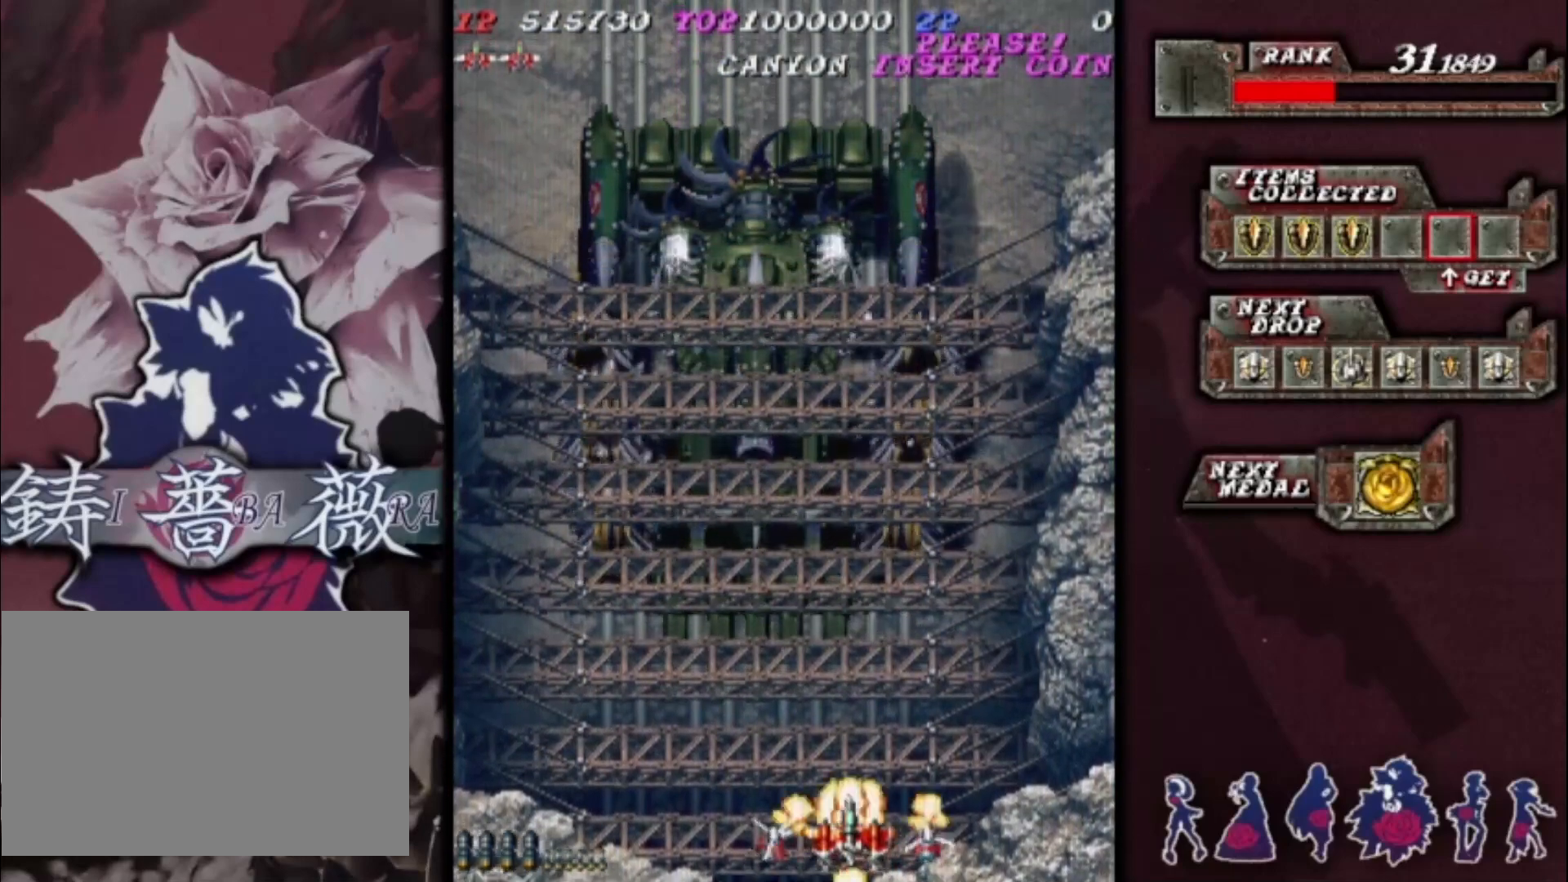
{"dt_ms": 500, "buttons": [], "left_stick": "center", "events": []}
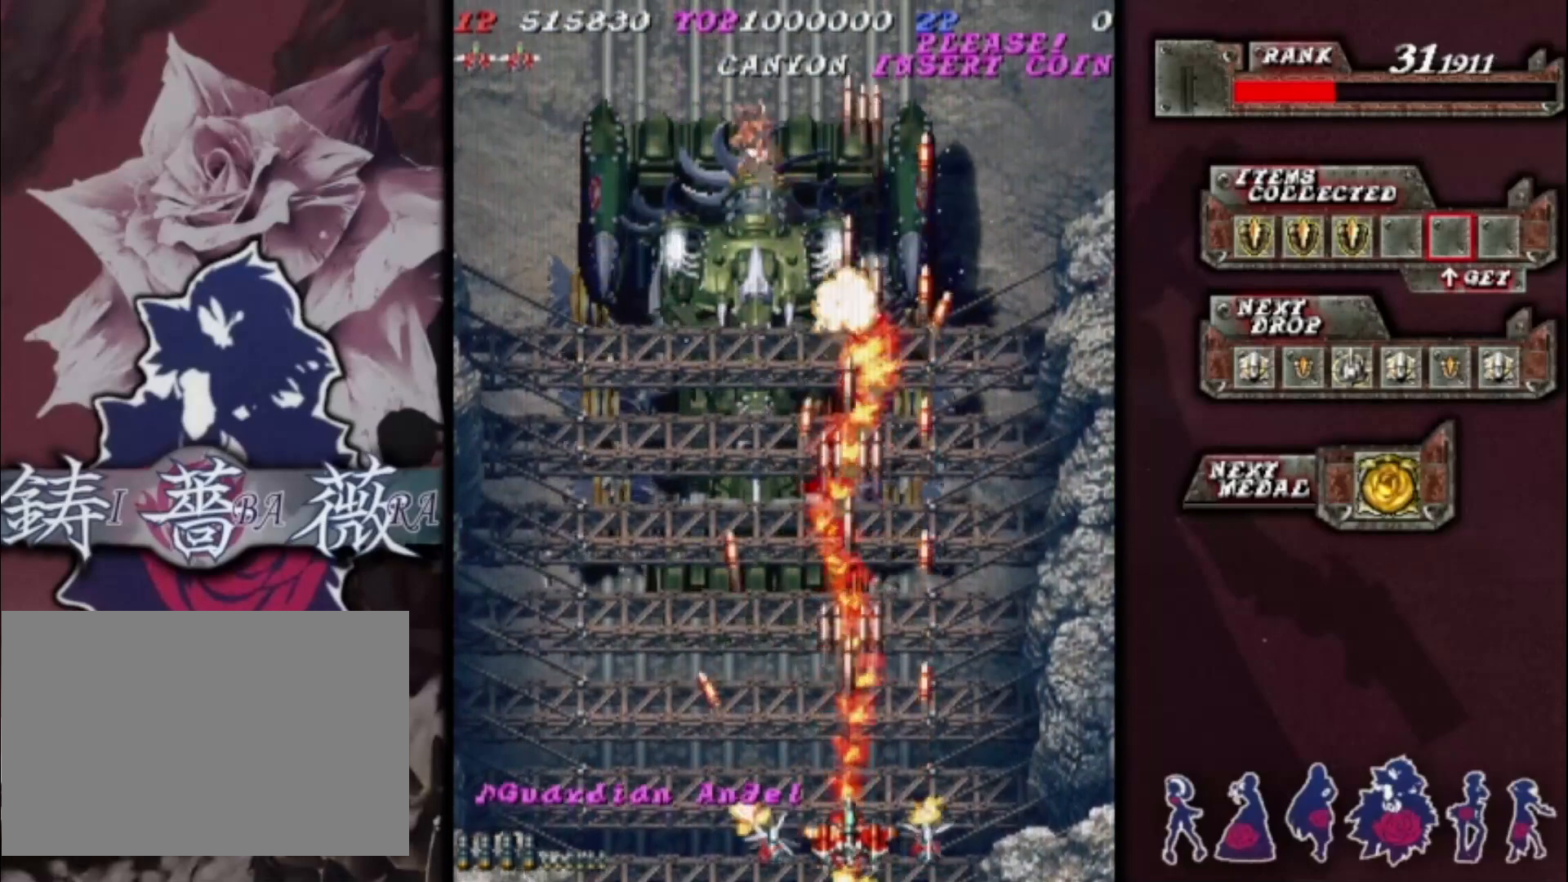
{"dt_ms": 500, "buttons": [], "left_stick": "center", "events": [[33, "left_stick", "up"], [133, "left_stick", "up-left"], [333, "left_stick", "center"]]}
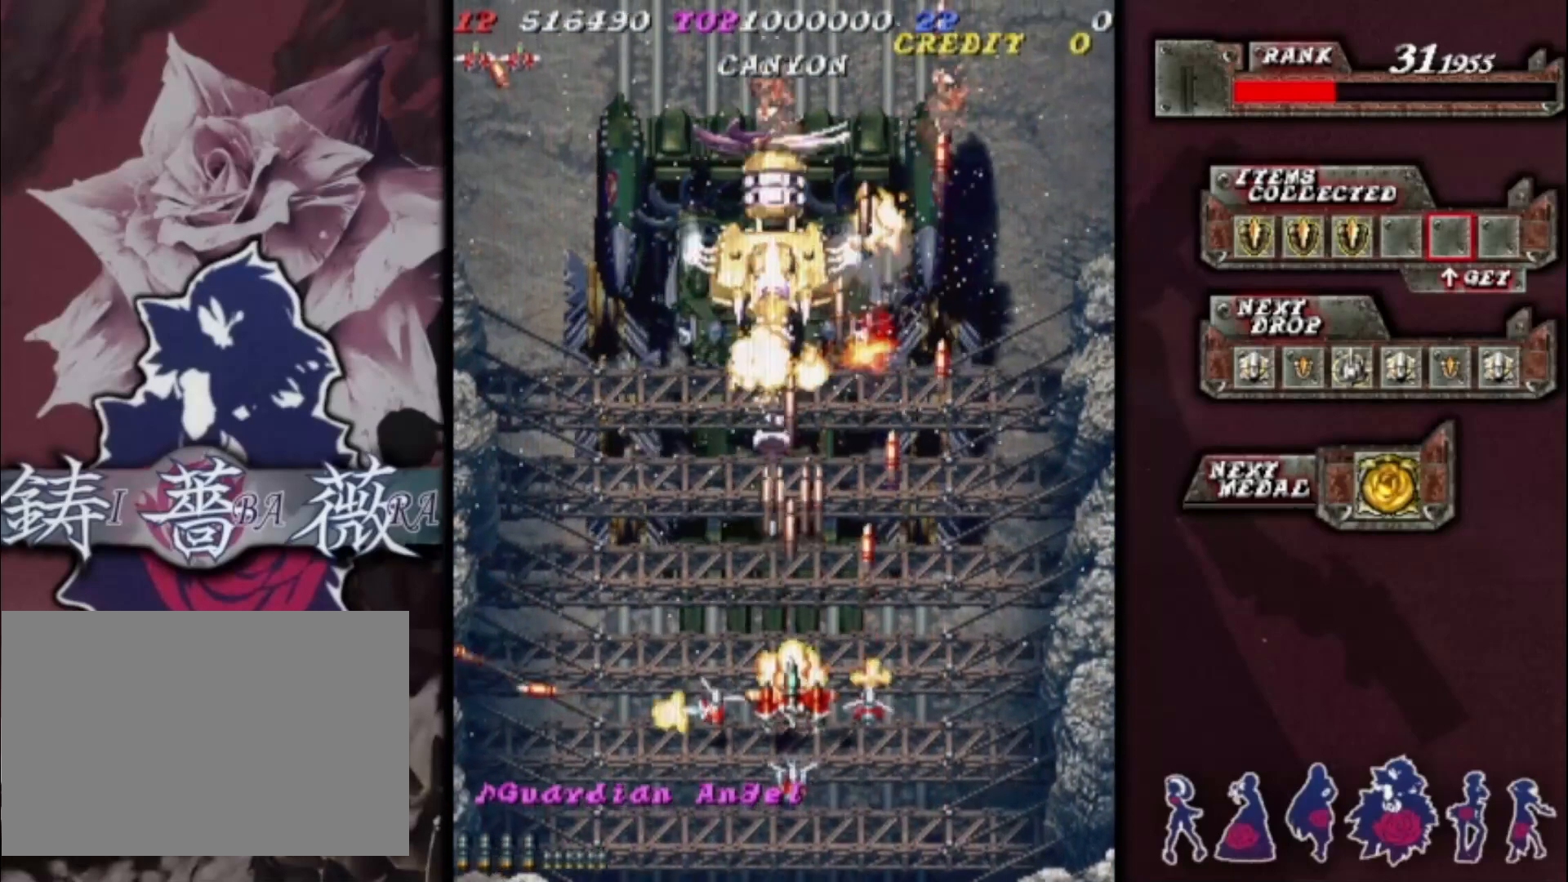
{"dt_ms": 500, "buttons": [], "left_stick": "center", "events": []}
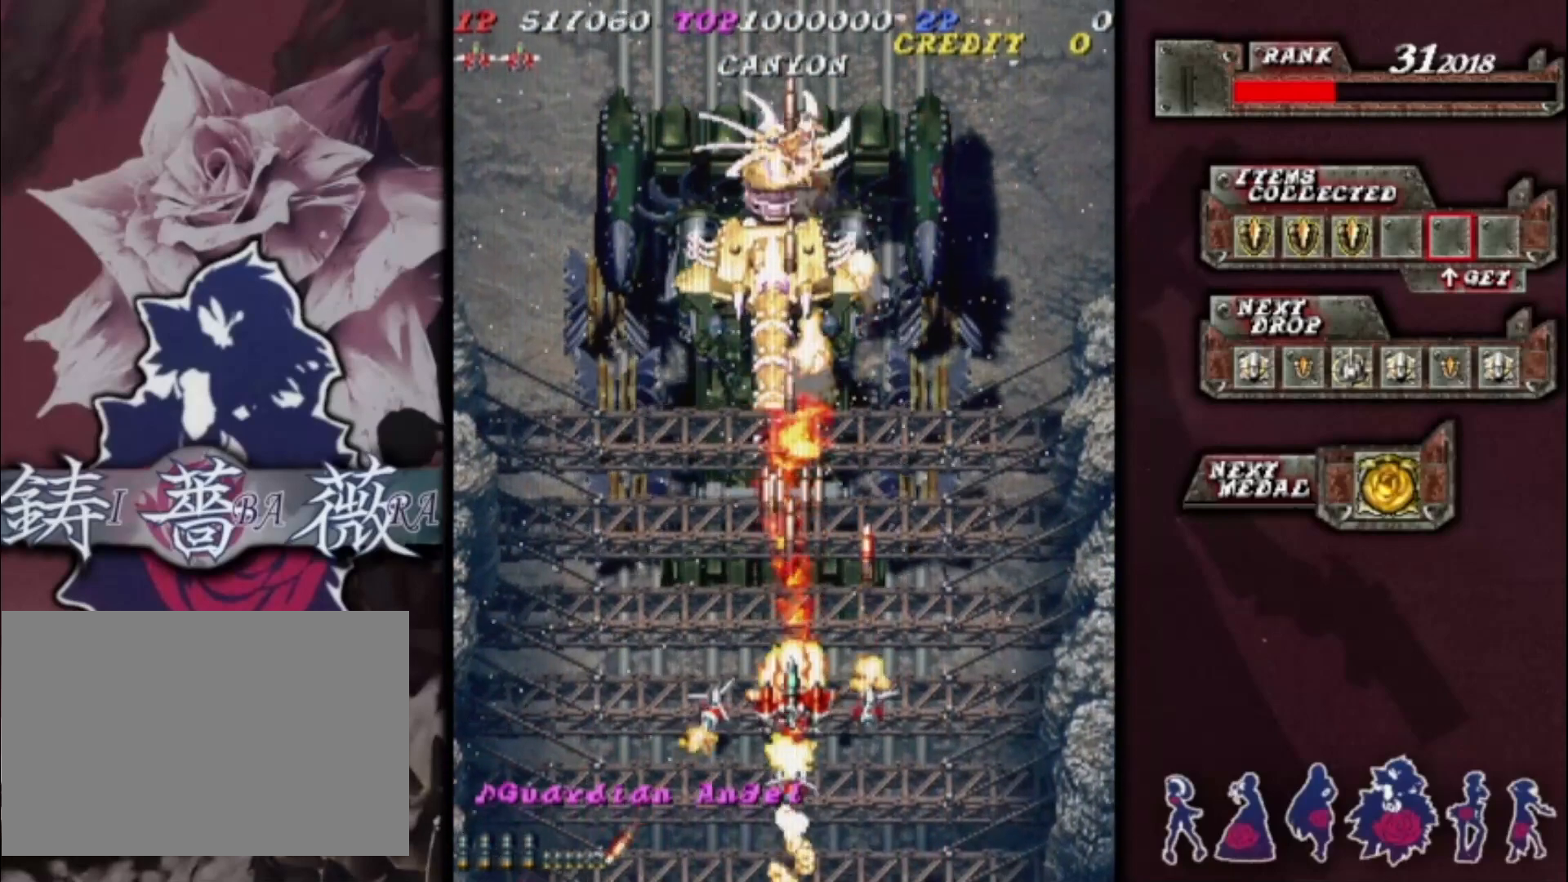
{"dt_ms": 500, "buttons": [], "left_stick": "center", "events": [[300, "left_stick", "left"], [367, "left_stick", "center"]]}
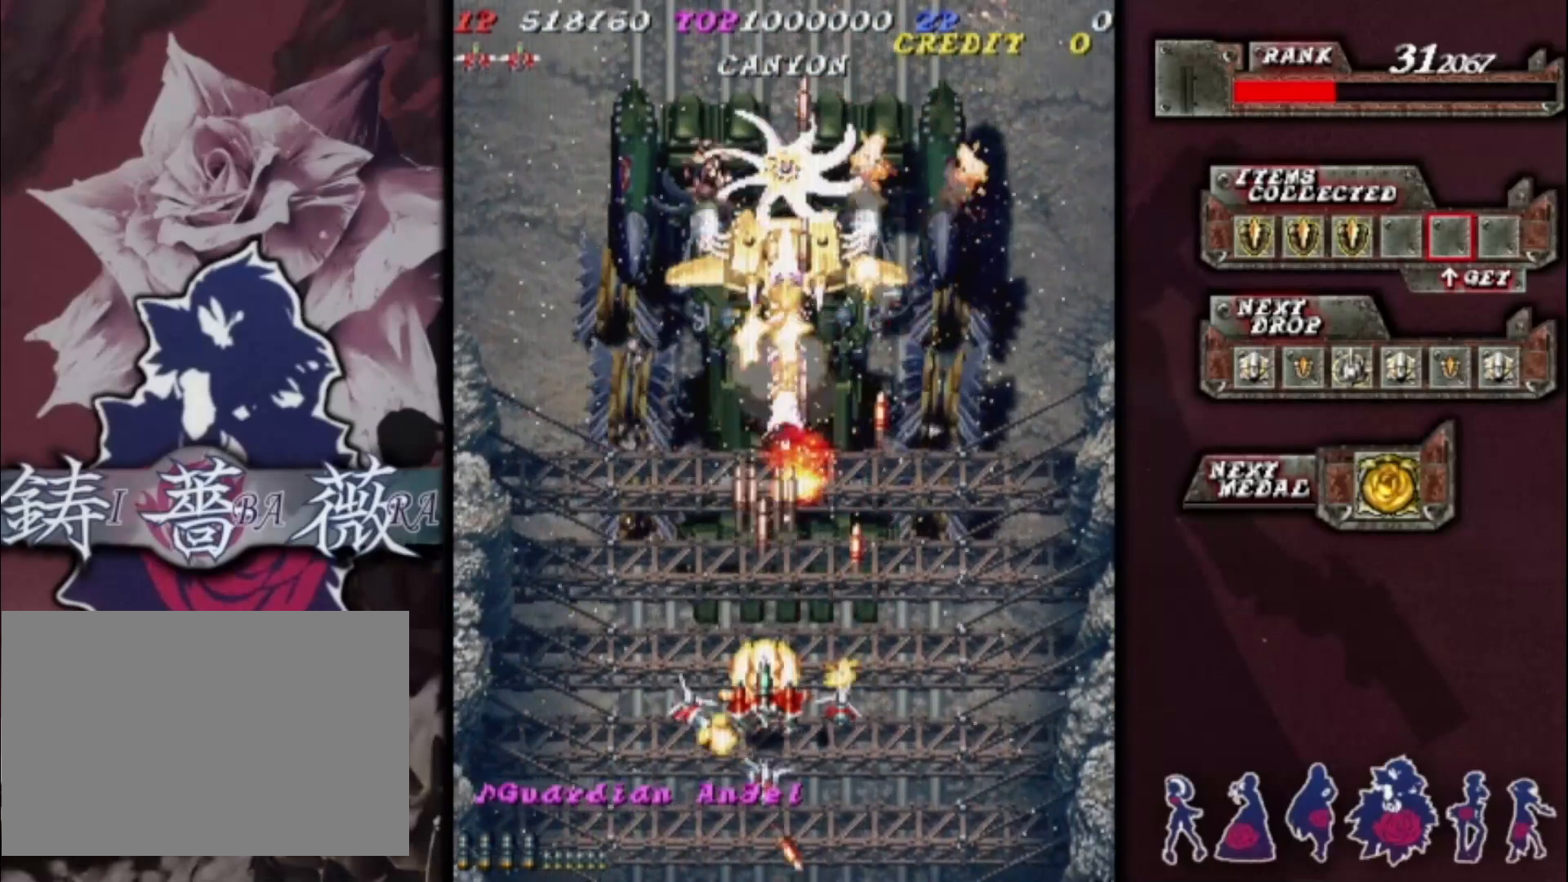
{"dt_ms": 500, "buttons": [], "left_stick": "up-left", "events": [[67, "left_stick", "left"], [200, "left_stick", "center"], [267, "left_stick", "left"], [400, "left_stick", "up-left"]]}
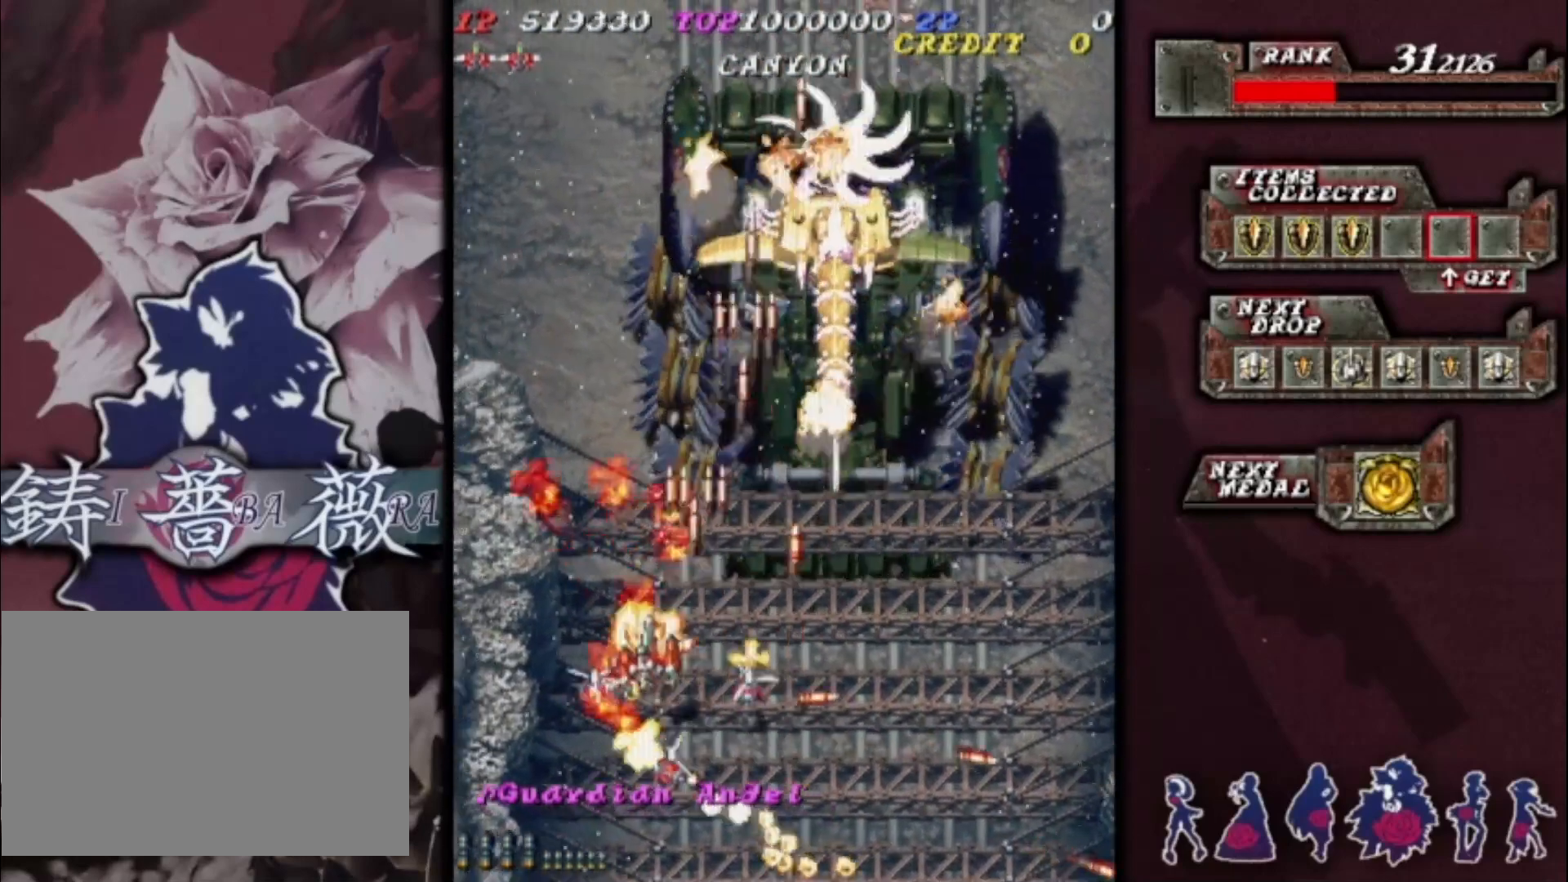
{"dt_ms": 500, "buttons": [], "left_stick": "up", "events": [[167, "left_stick", "up"]]}
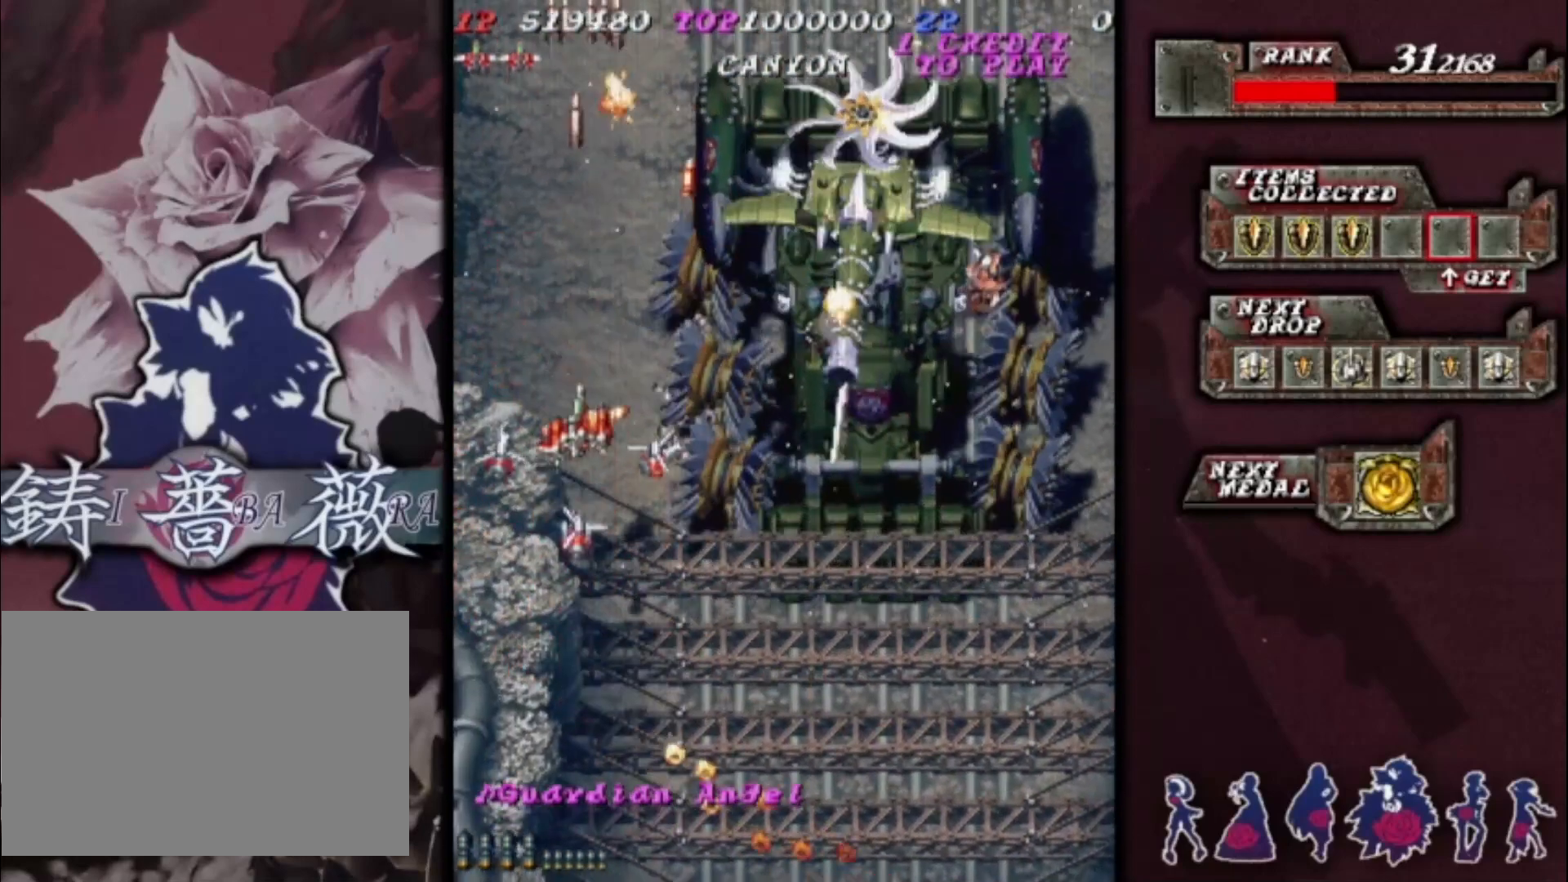
{"dt_ms": 500, "buttons": [], "left_stick": "up-right", "events": [[467, "left_stick", "up-right"]]}
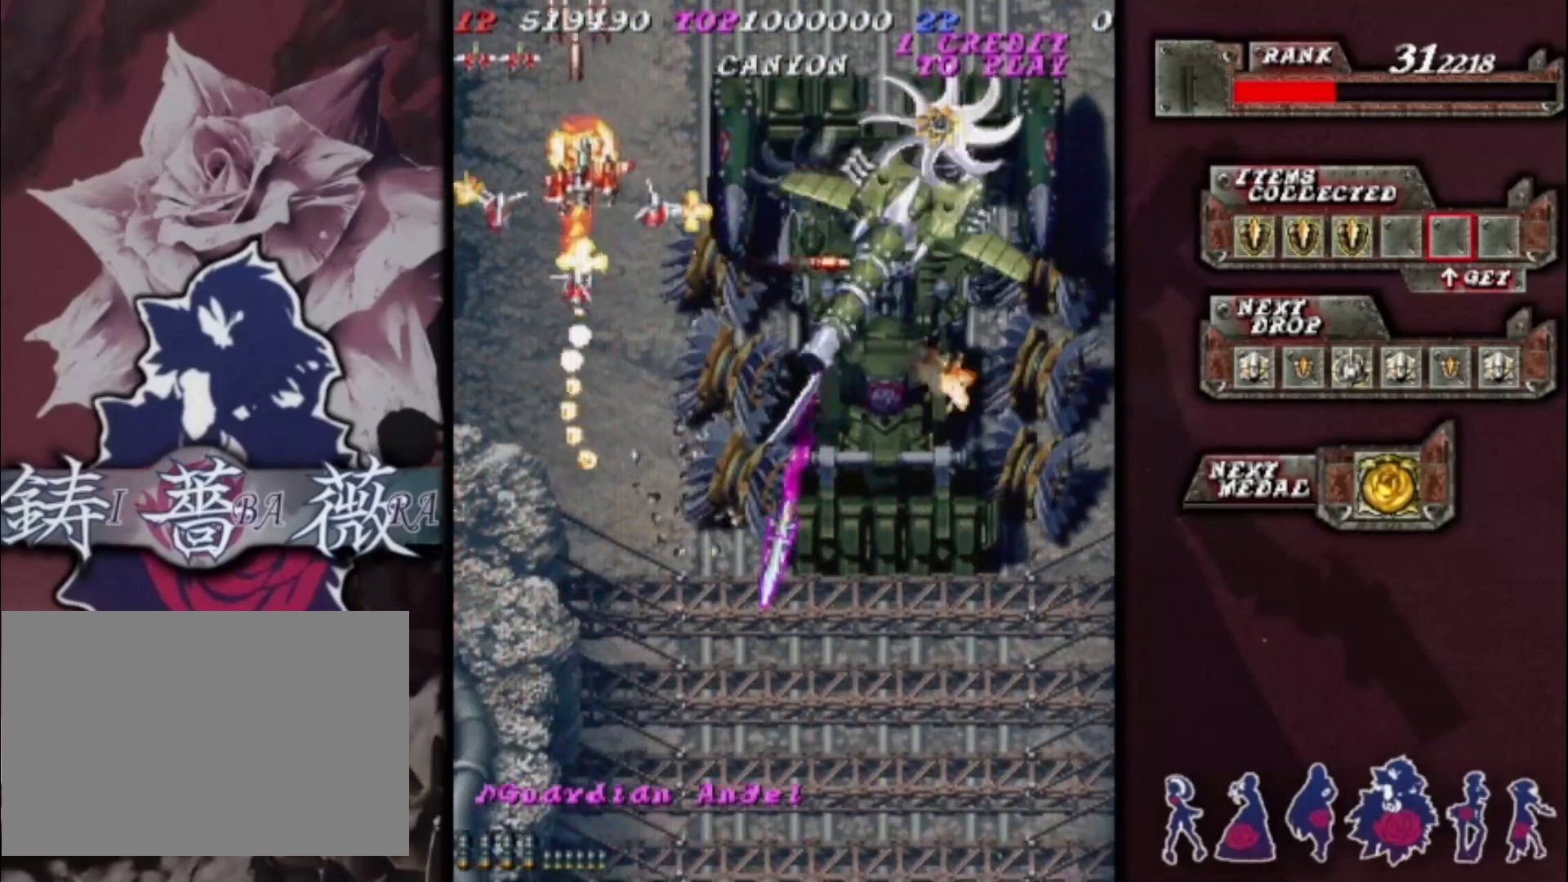
{"dt_ms": 500, "buttons": [], "left_stick": "up-right", "events": []}
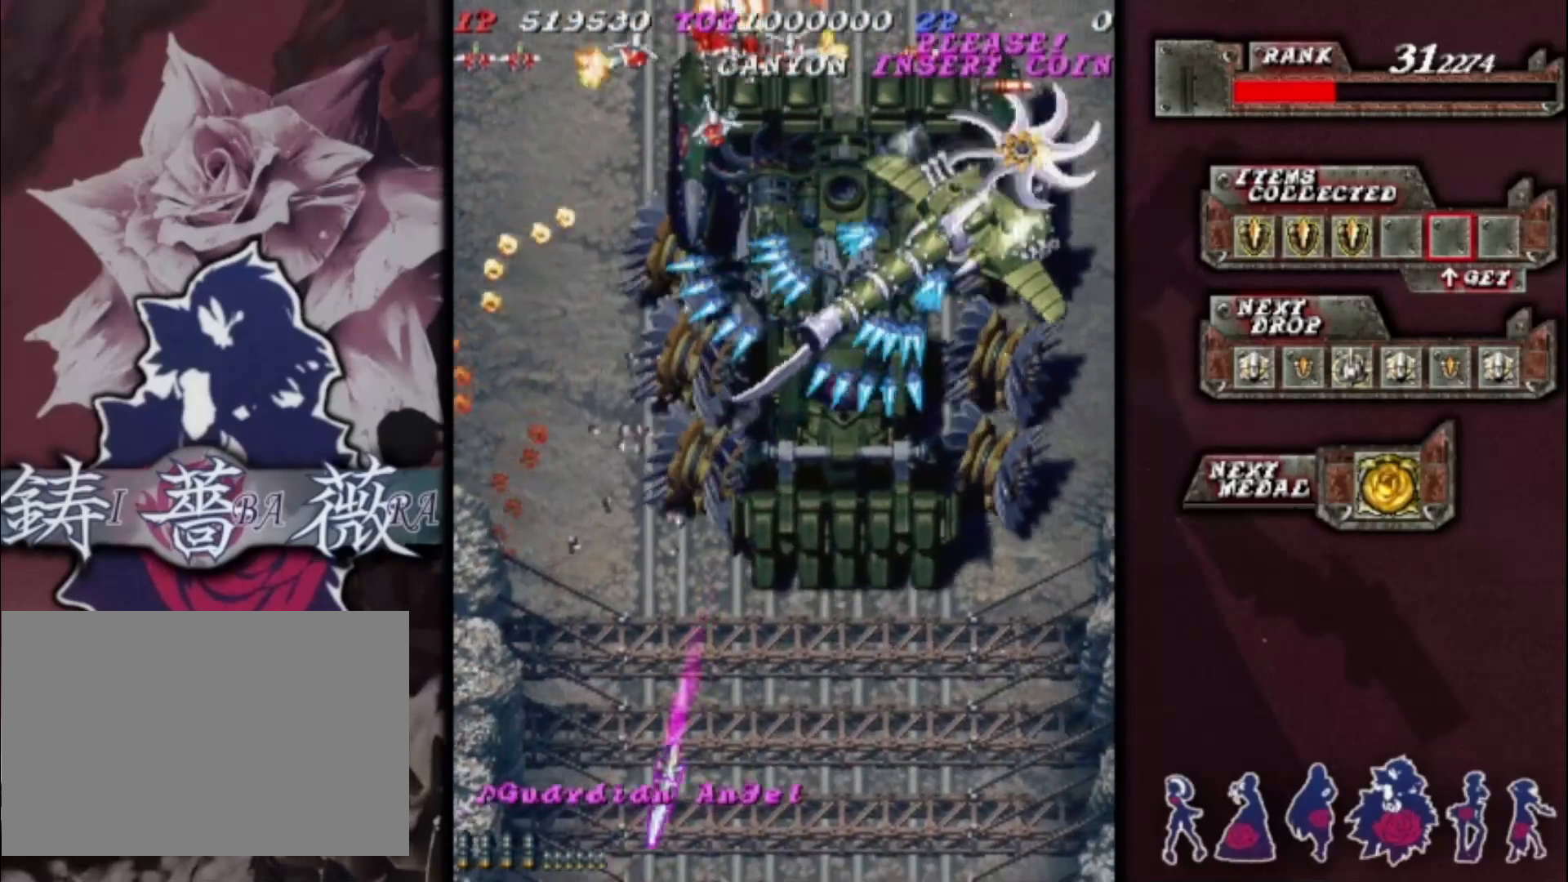
{"dt_ms": 500, "buttons": [], "left_stick": "up-right", "events": []}
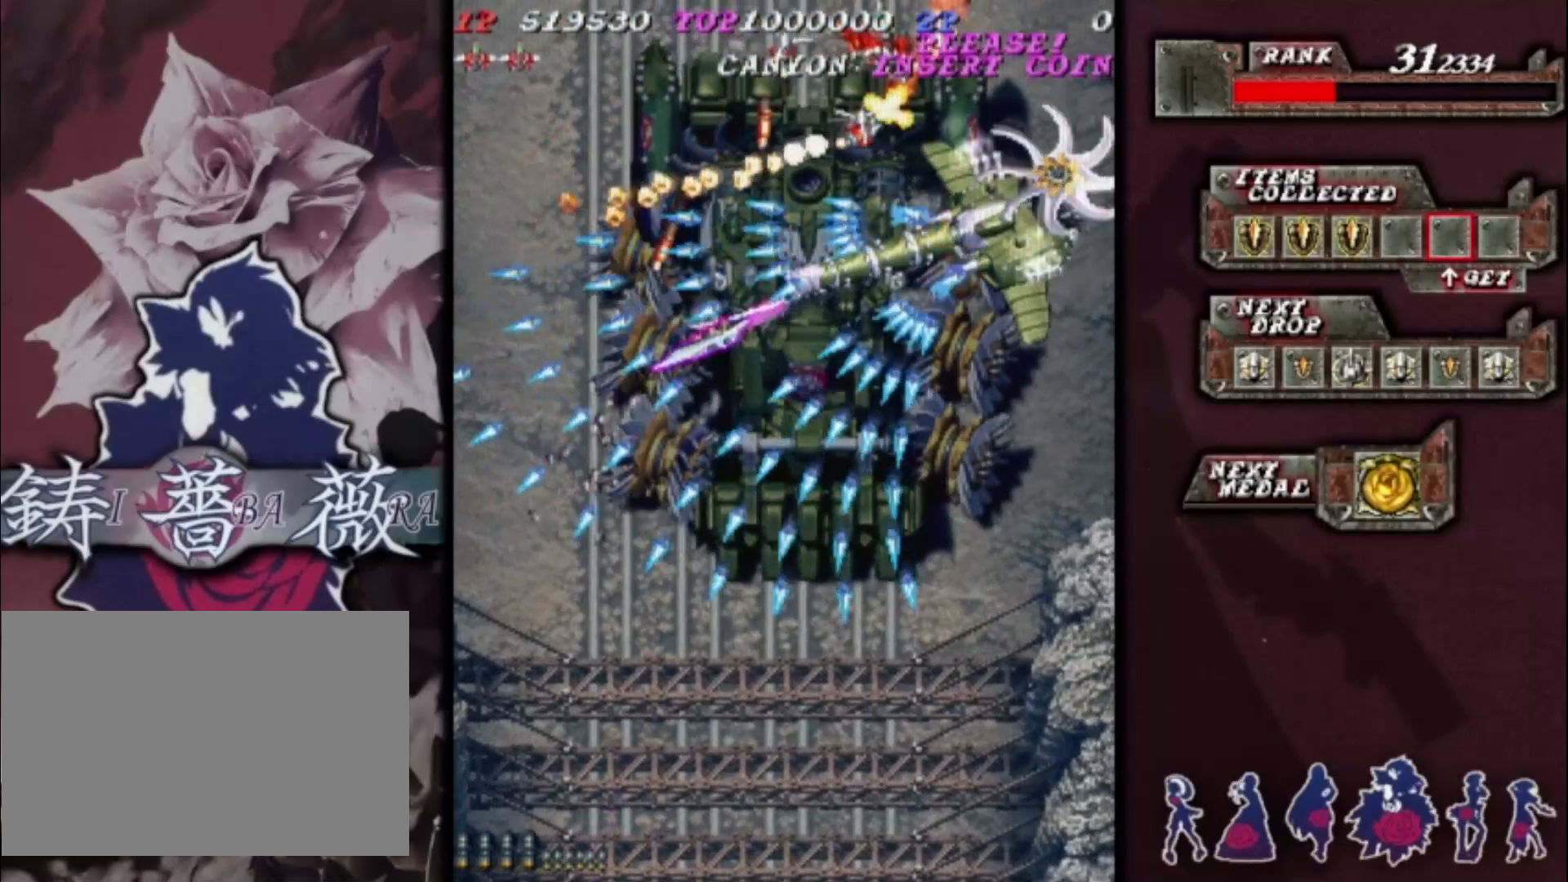
{"dt_ms": 500, "buttons": [], "left_stick": "up-right", "events": []}
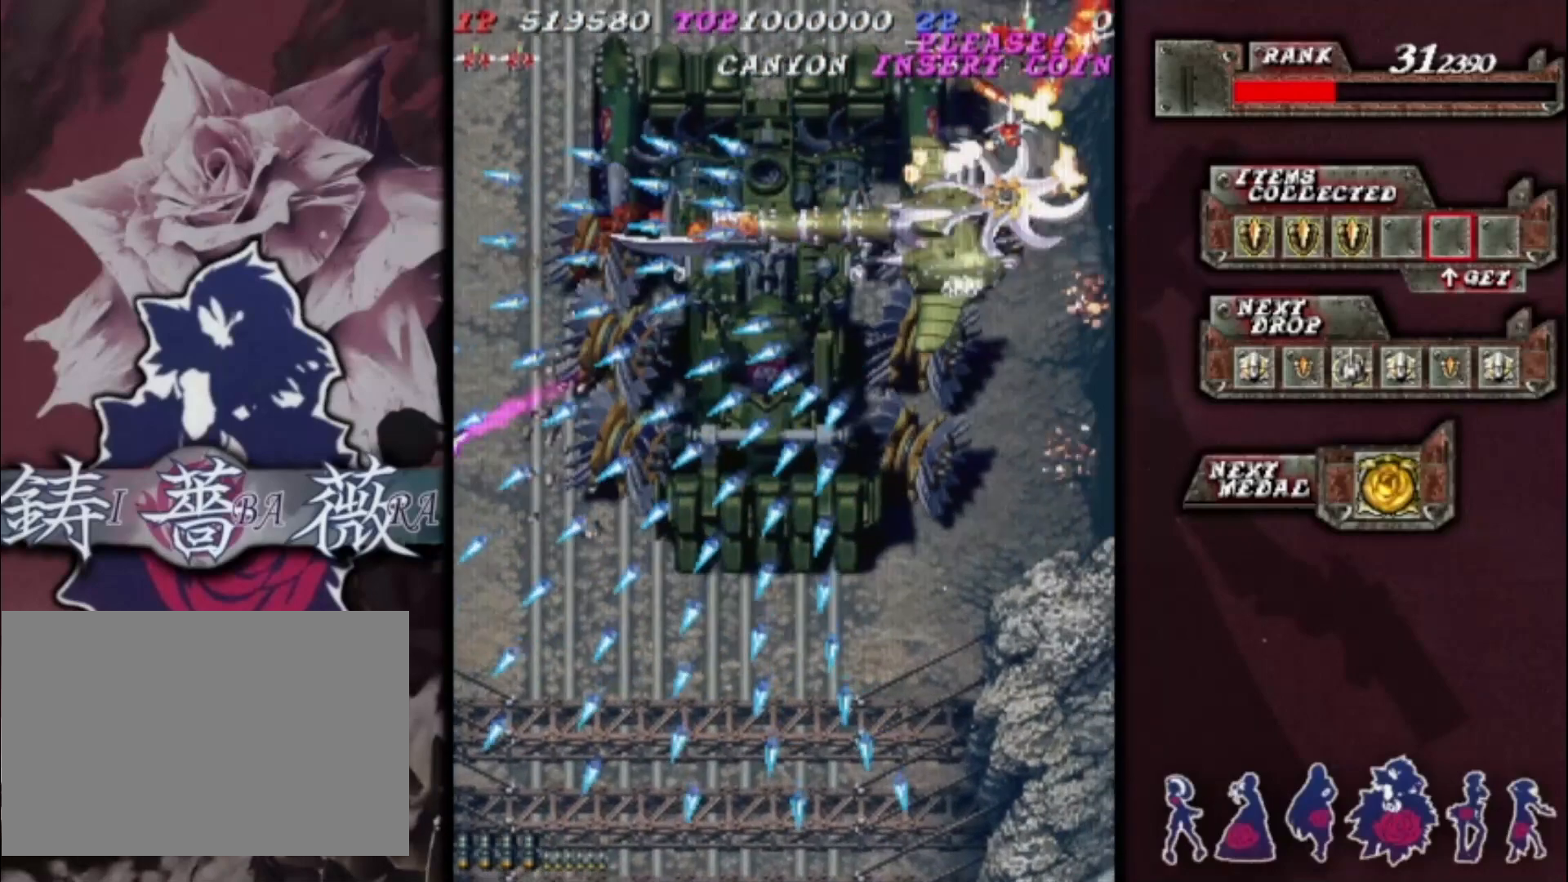
{"dt_ms": 500, "buttons": [], "left_stick": "down-right", "events": [[167, "left_stick", "right"], [467, "left_stick", "down-right"]]}
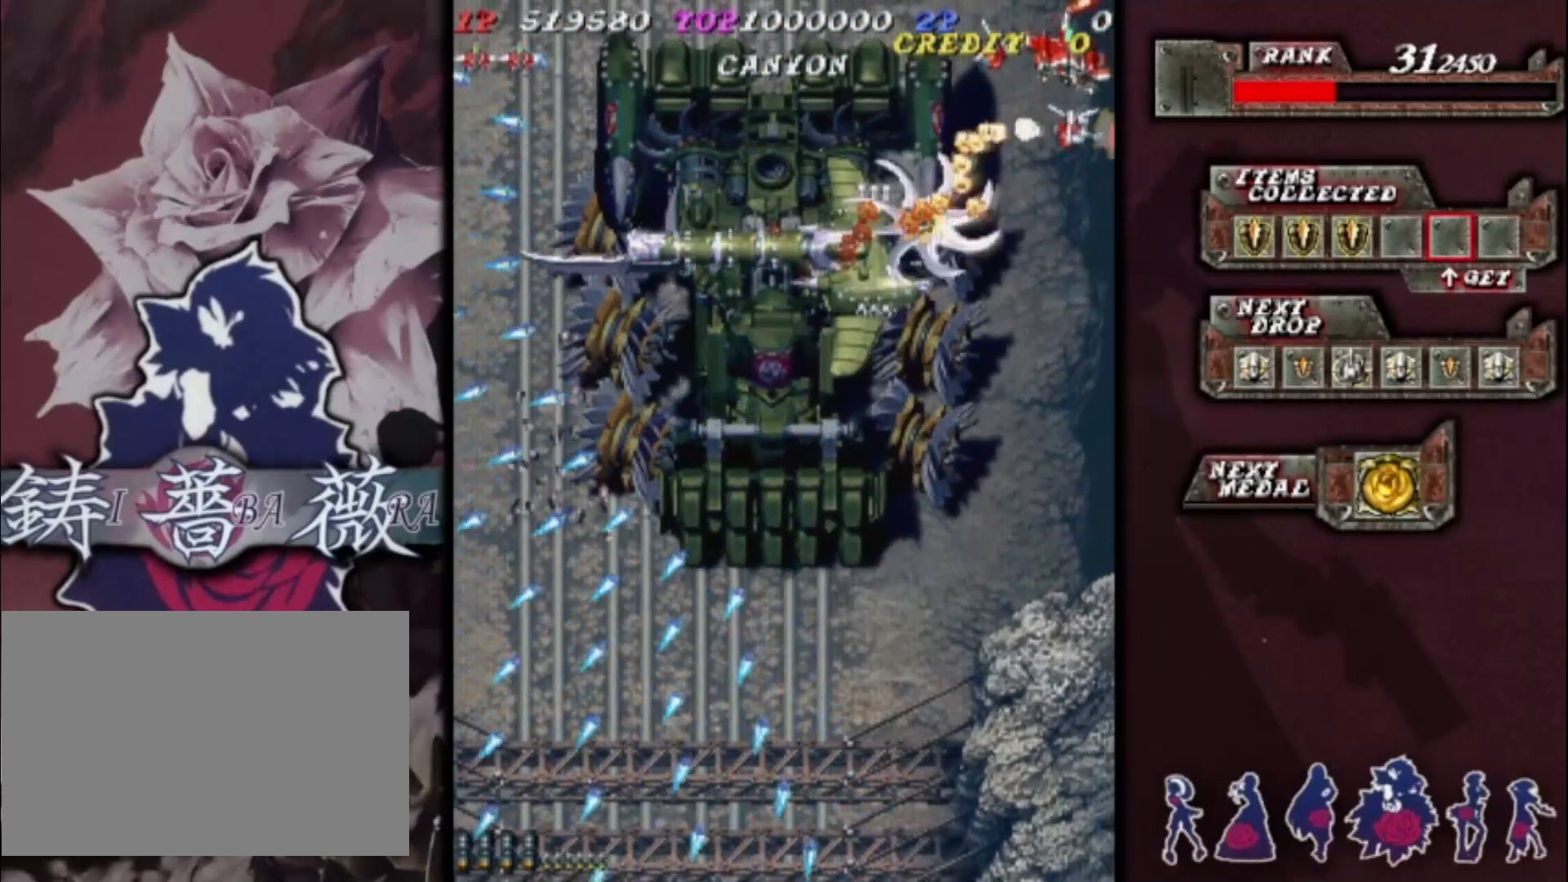
{"dt_ms": 500, "buttons": [], "left_stick": "down-left", "events": [[367, "left_stick", "down-left"]]}
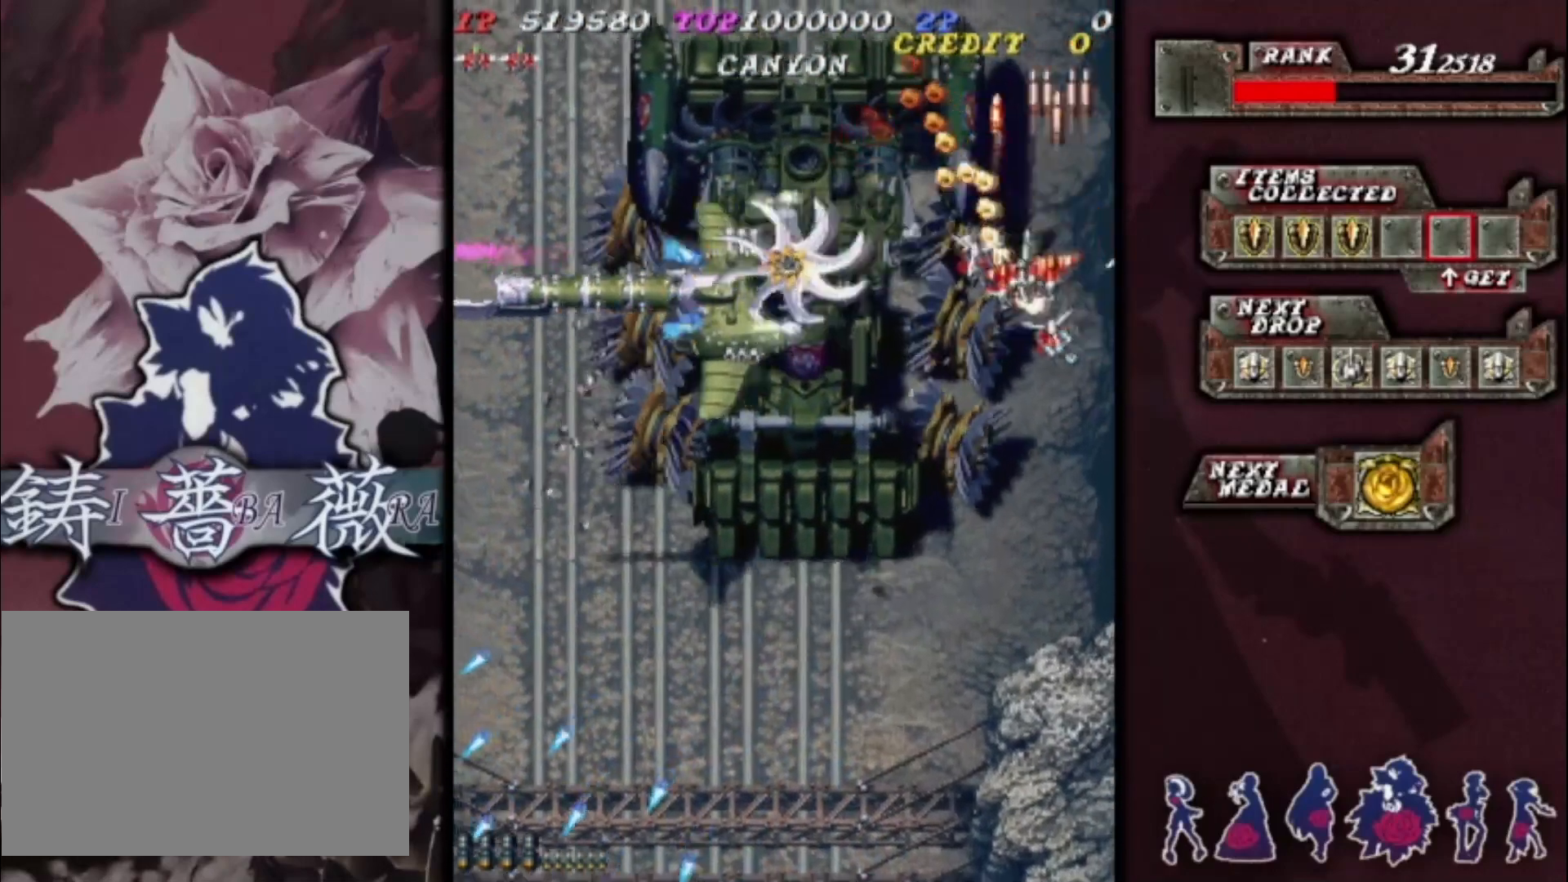
{"dt_ms": 500, "buttons": [], "left_stick": "down-left", "events": []}
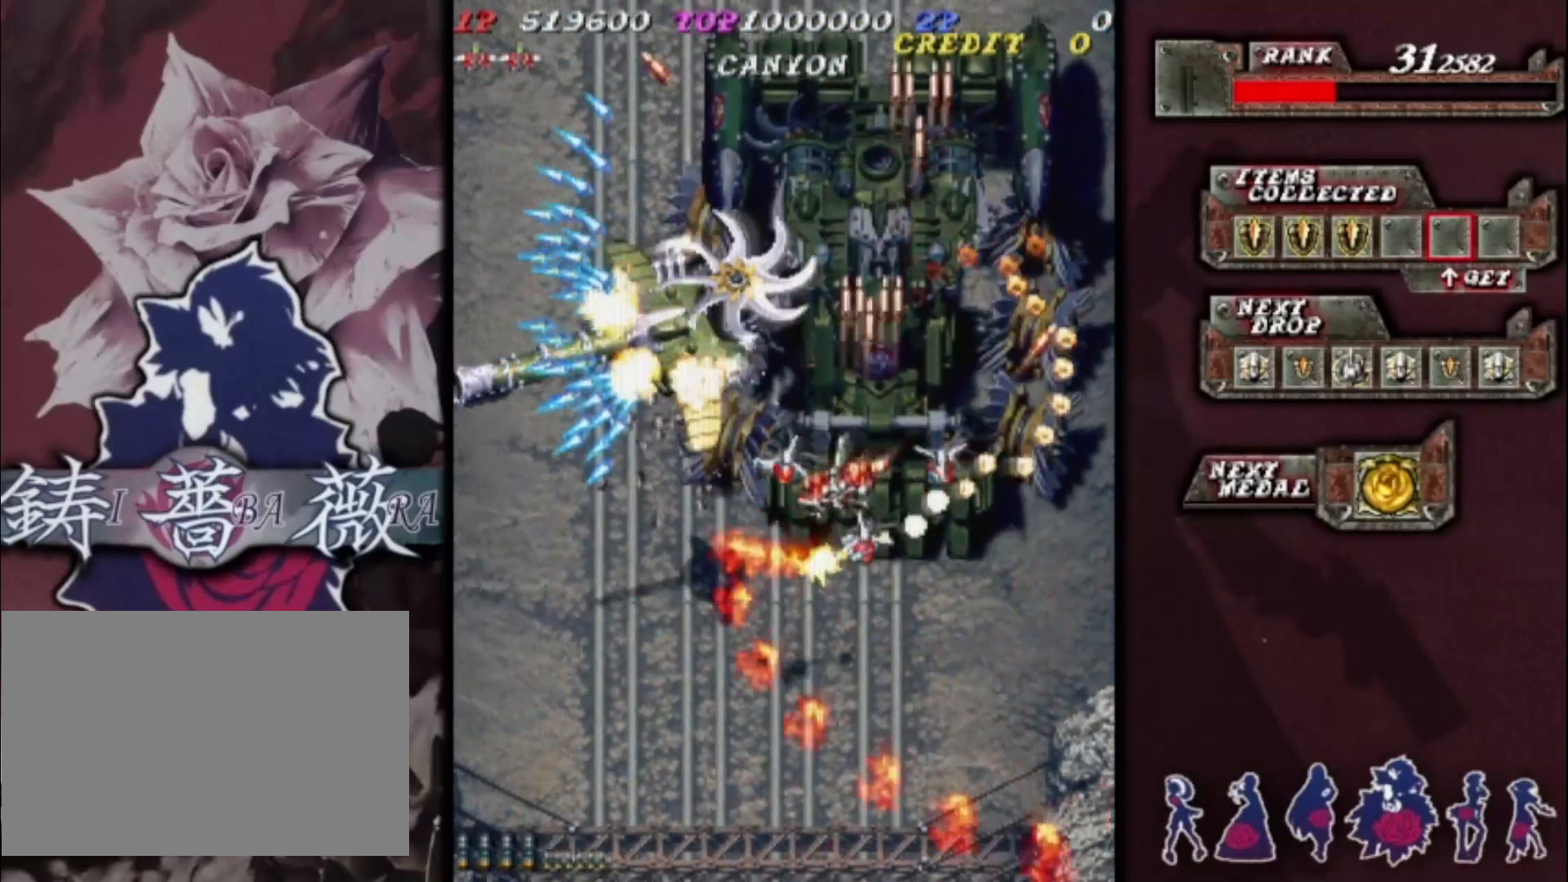
{"dt_ms": 500, "buttons": [], "left_stick": "center", "events": [[33, "left_stick", "center"], [100, "left_stick", "up"], [233, "left_stick", "center"], [367, "left_stick", "up"], [500, "left_stick", "center"]]}
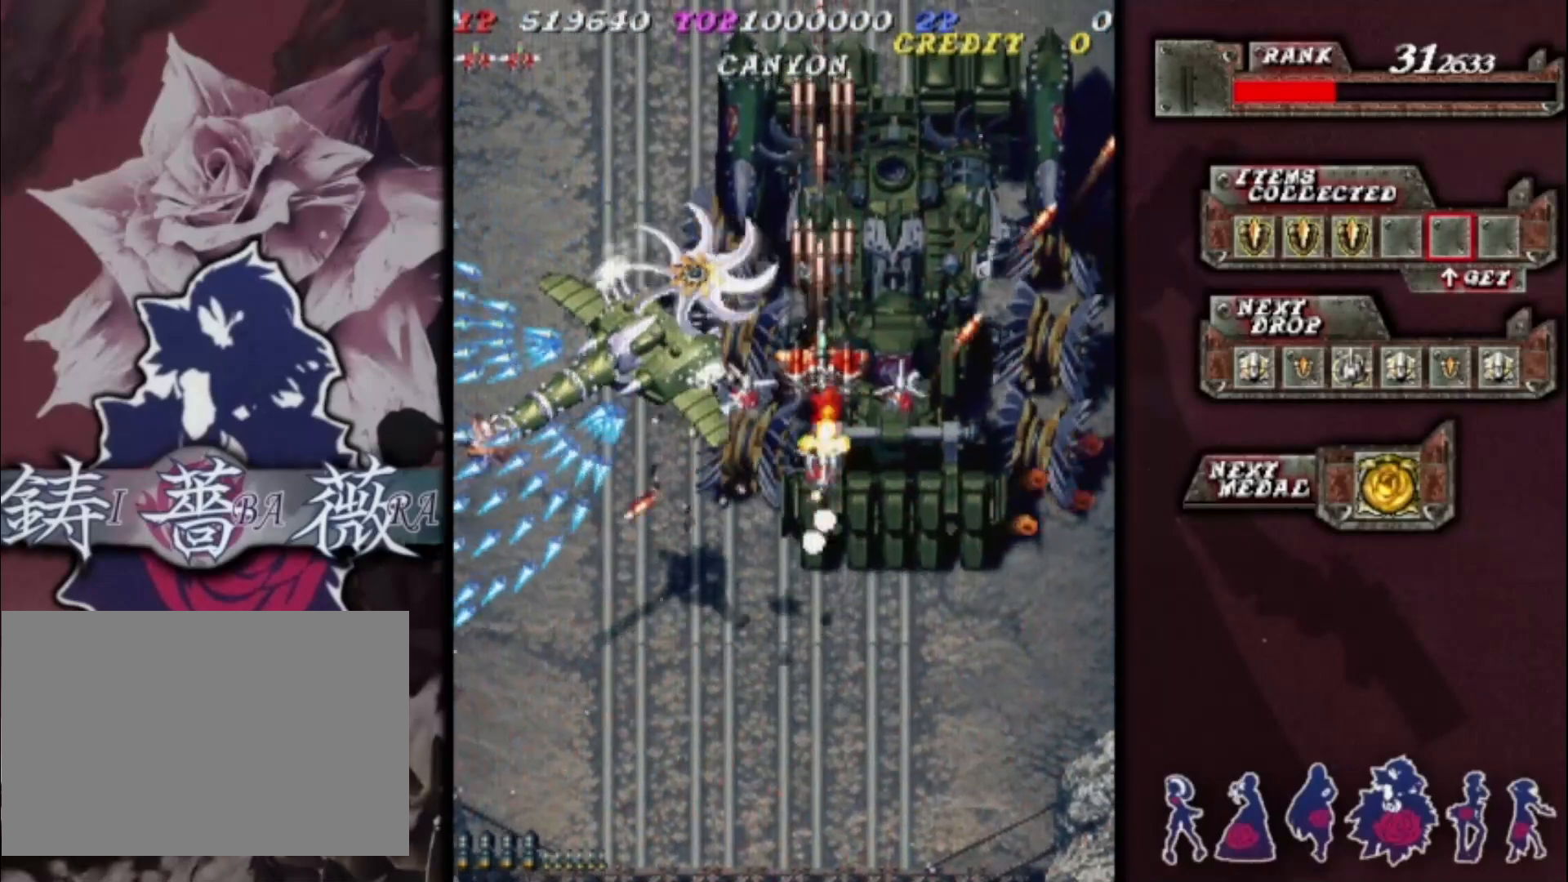
{"dt_ms": 500, "buttons": [], "left_stick": "up", "events": [[133, "left_stick", "up-right"], [267, "left_stick", "up"]]}
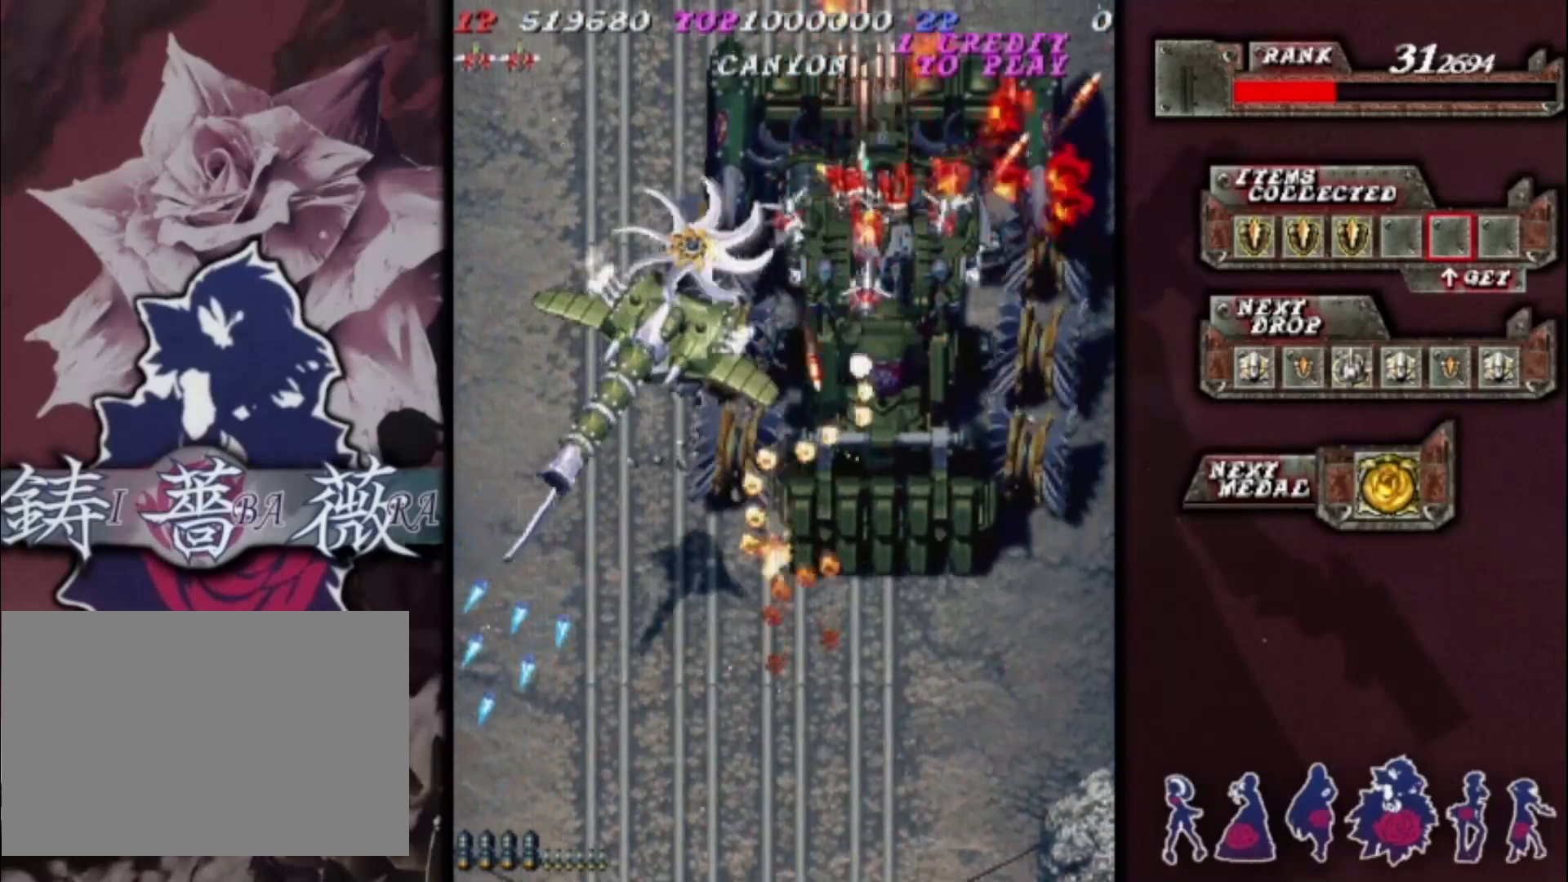
{"dt_ms": 500, "buttons": [], "left_stick": "up-left", "events": [[67, "left_stick", "up-left"]]}